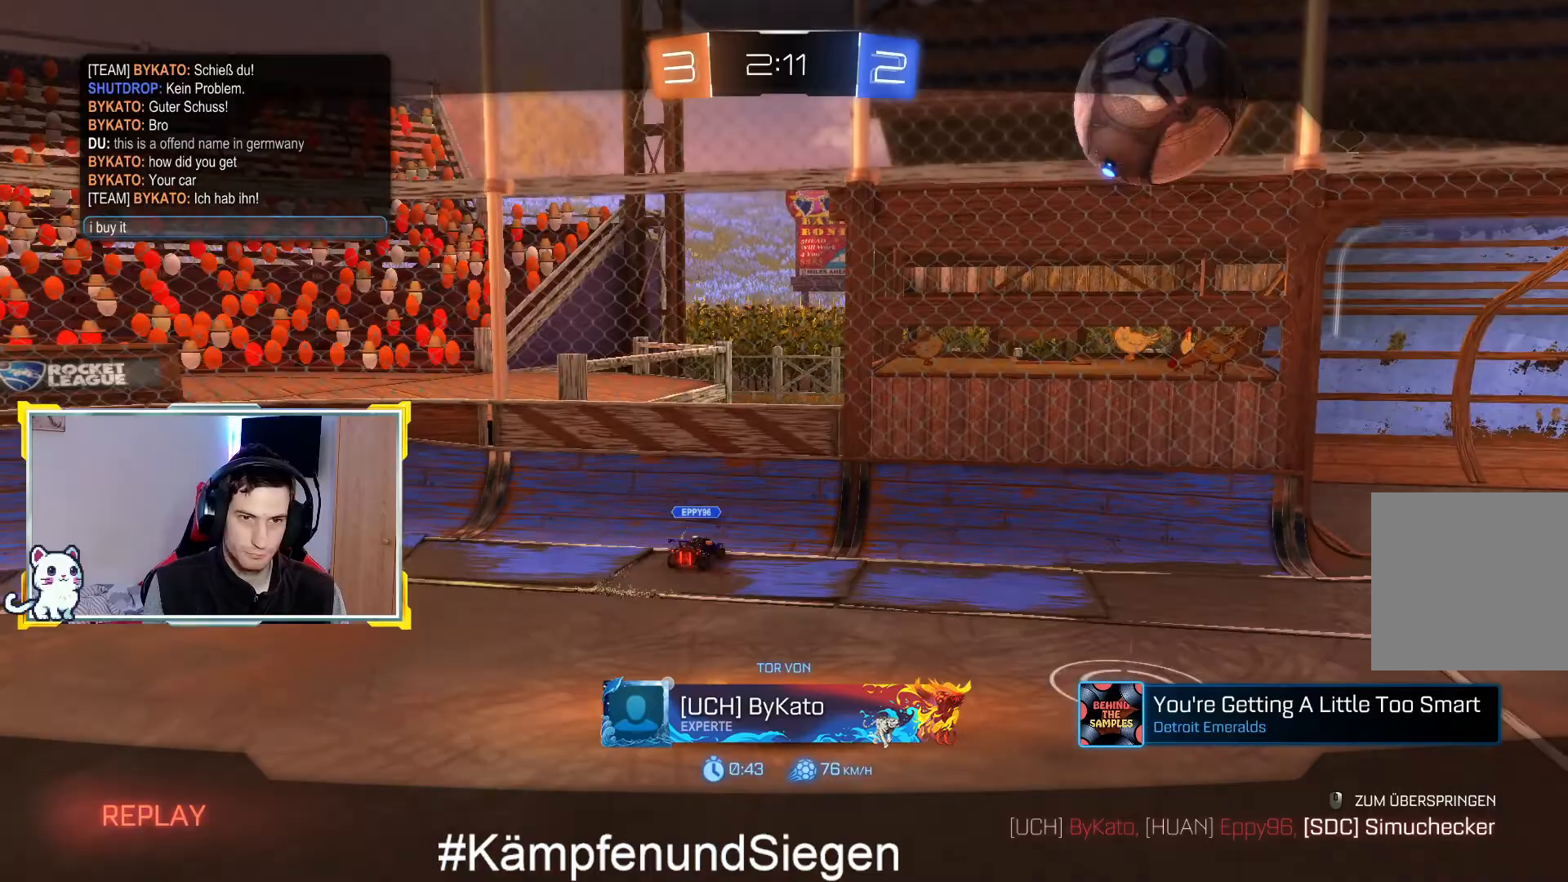
Gameplay with a controller (PlayStation layout); each line is a JSON object with the inputs held at the frame after it. "events" lists button and stick changes between this image and that frame as [ms after this image, input, new state], when the widget could be followed in between.
{"buttons": [], "left_stick": "center", "right_stick": "center", "events": []}
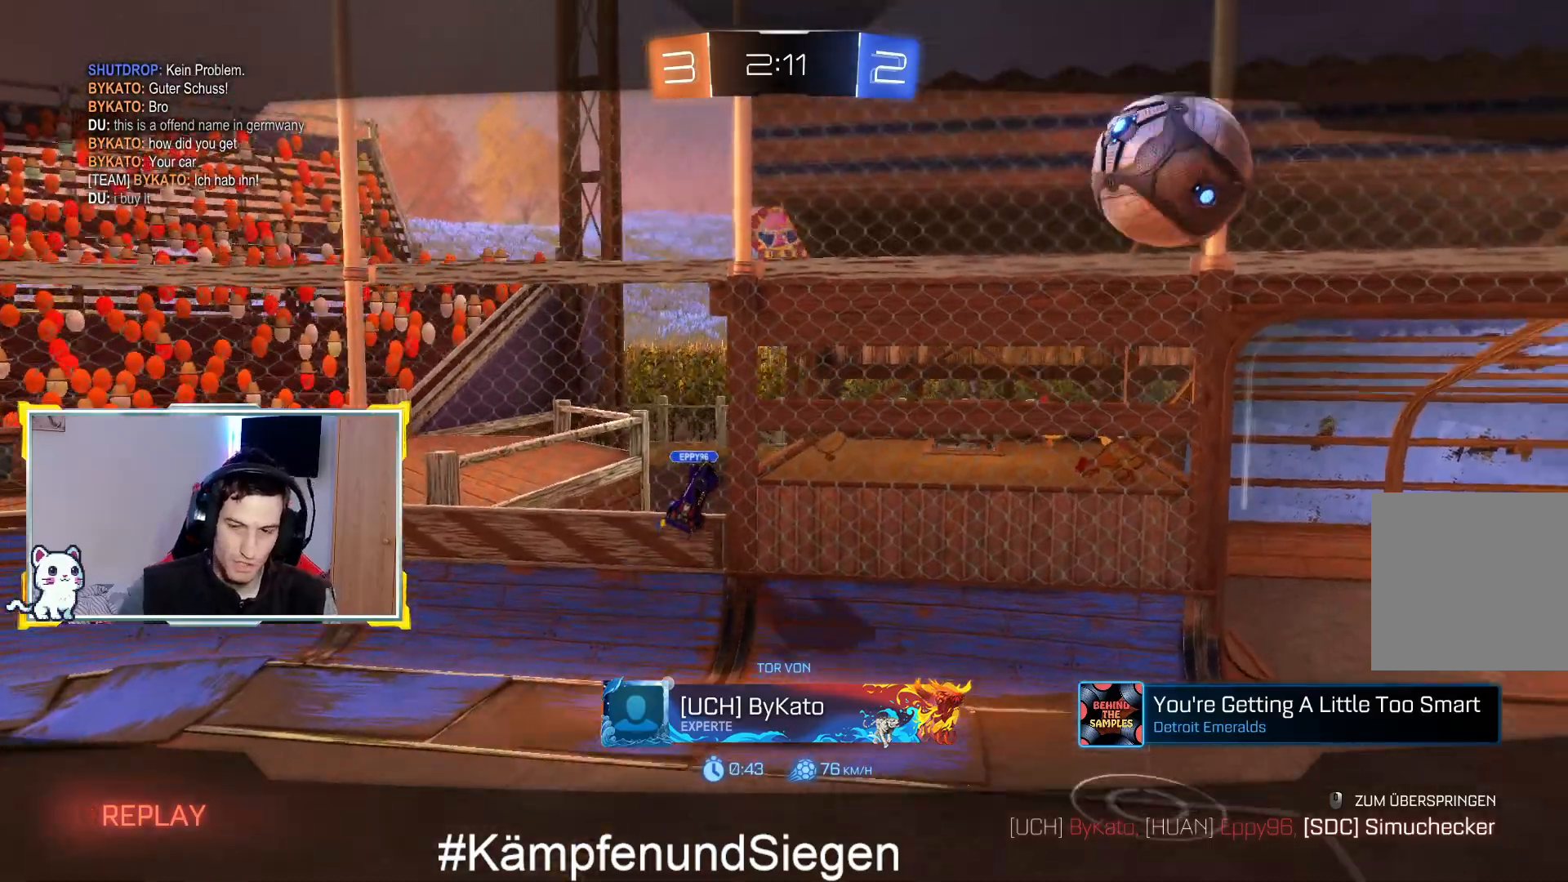
{"buttons": [], "left_stick": "center", "right_stick": "center", "events": []}
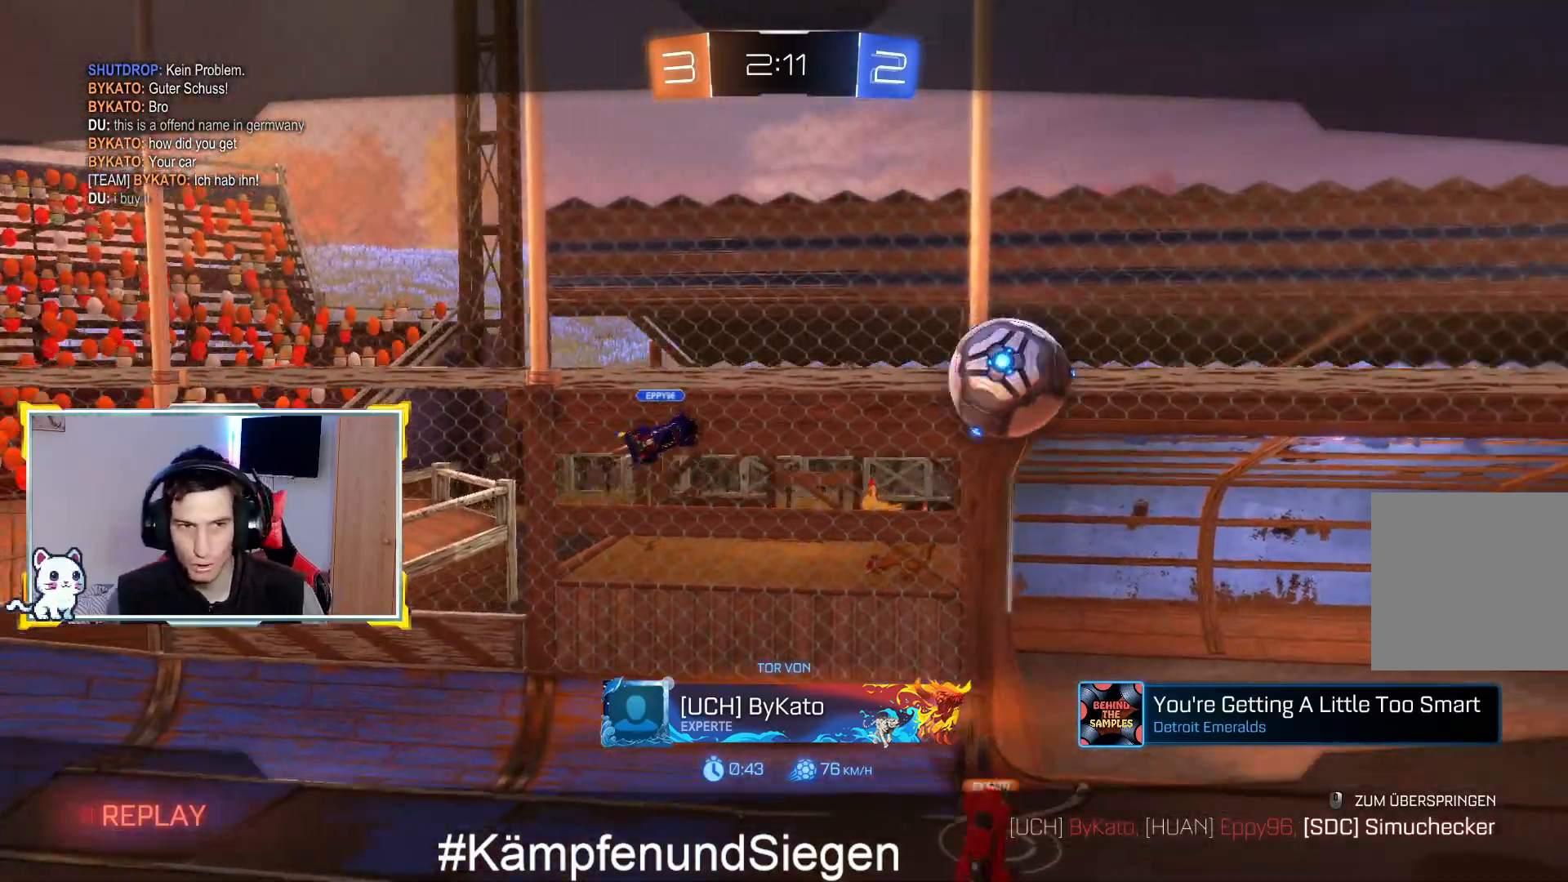
{"buttons": [], "left_stick": "right", "right_stick": "center", "events": [[200, "CROSS", "down"], [333, "CROSS", "up"], [467, "left_stick", "right"]]}
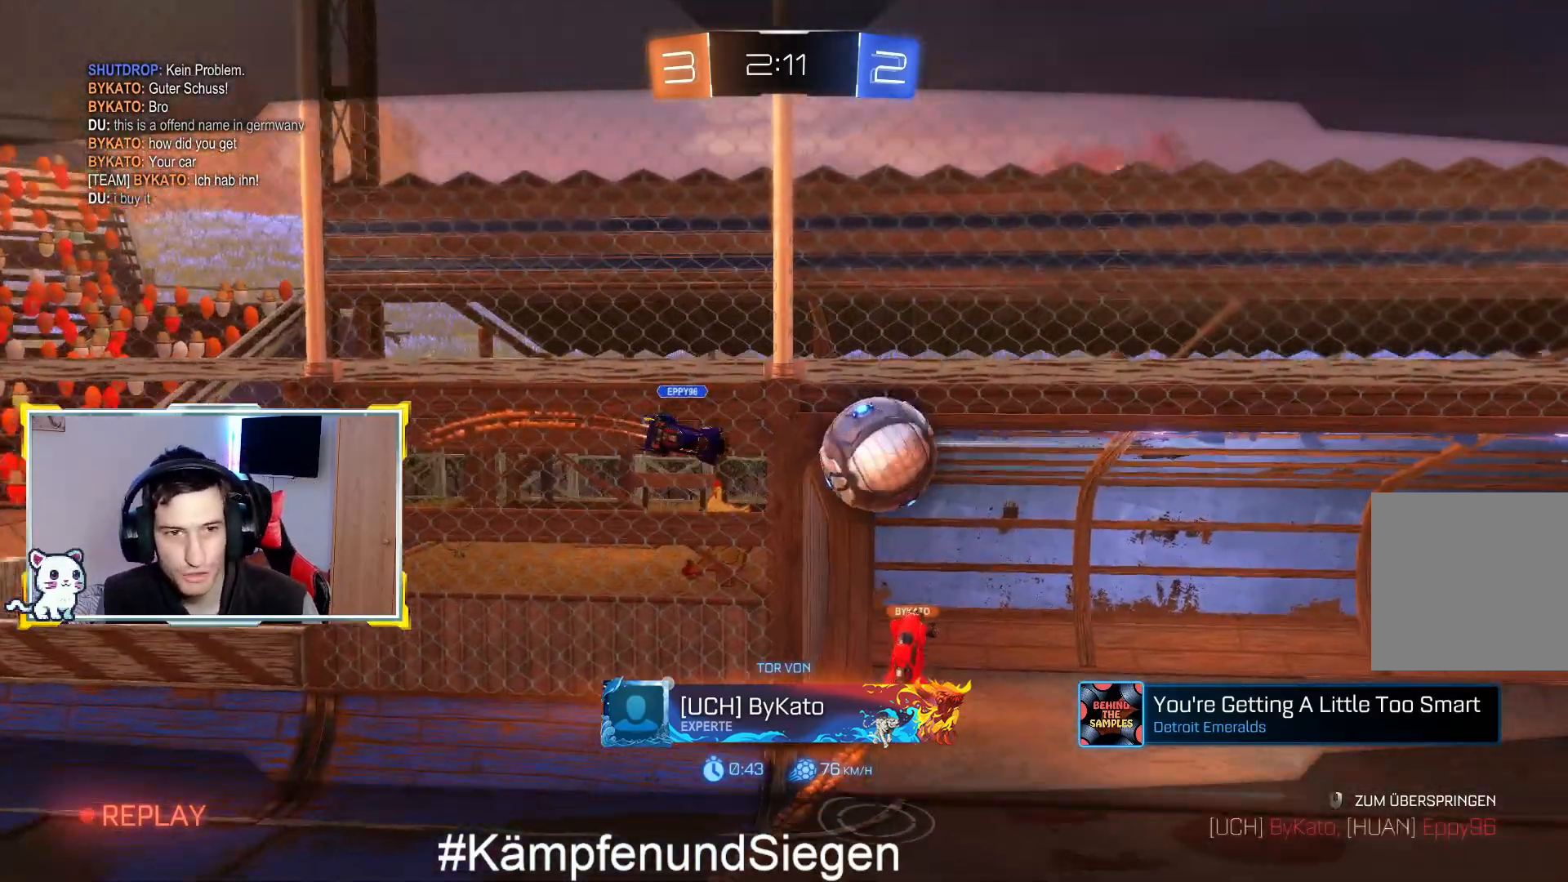
{"buttons": [], "left_stick": "center", "right_stick": "center", "events": [[233, "left_stick", "center"]]}
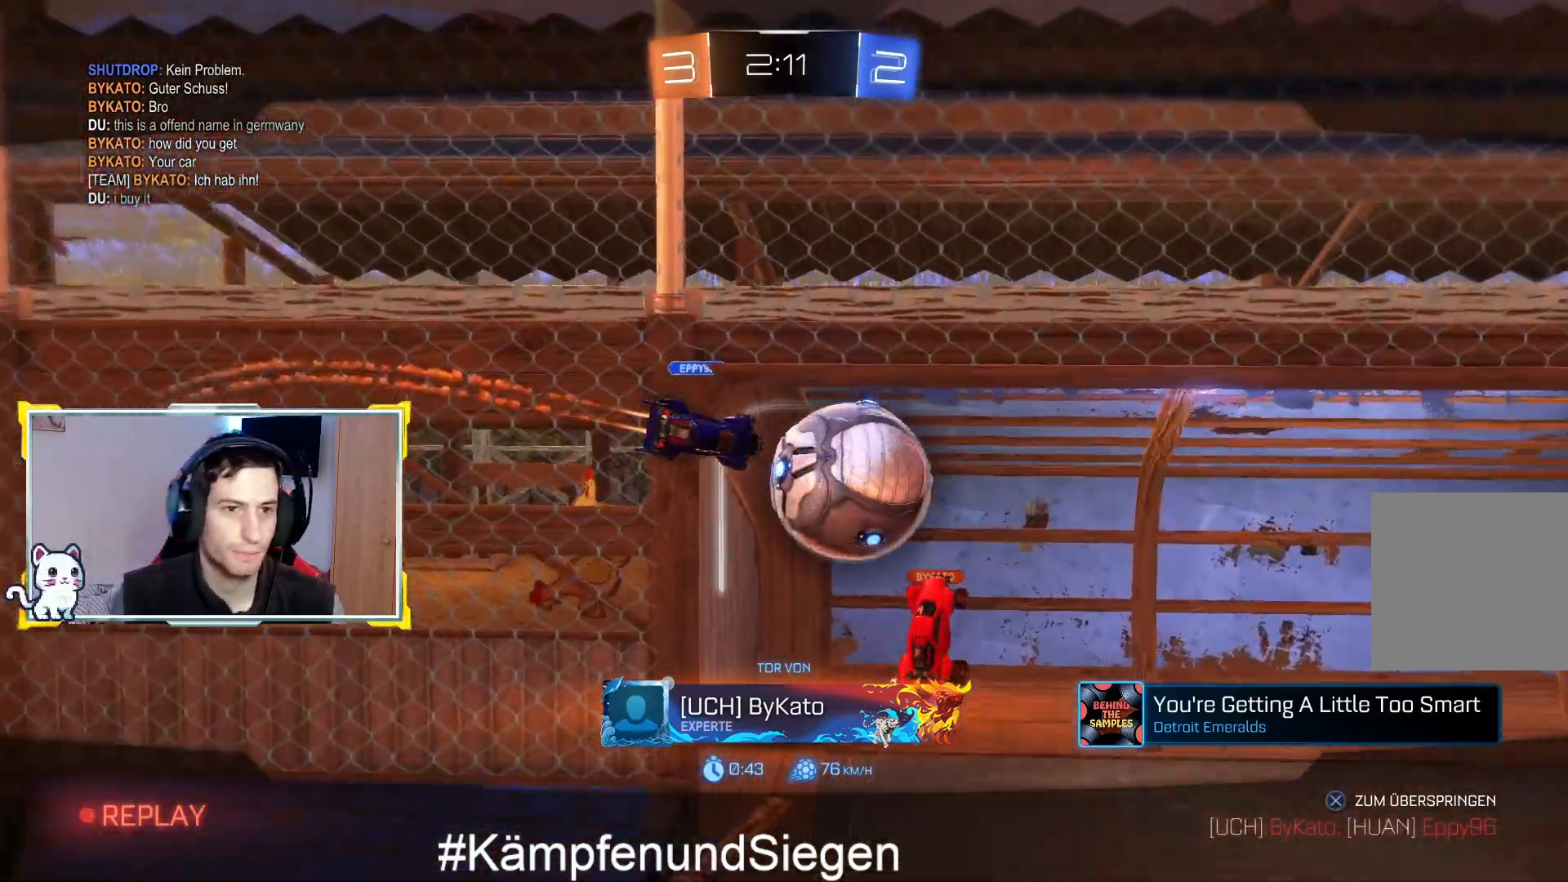
{"buttons": [], "left_stick": "center", "right_stick": "center", "events": []}
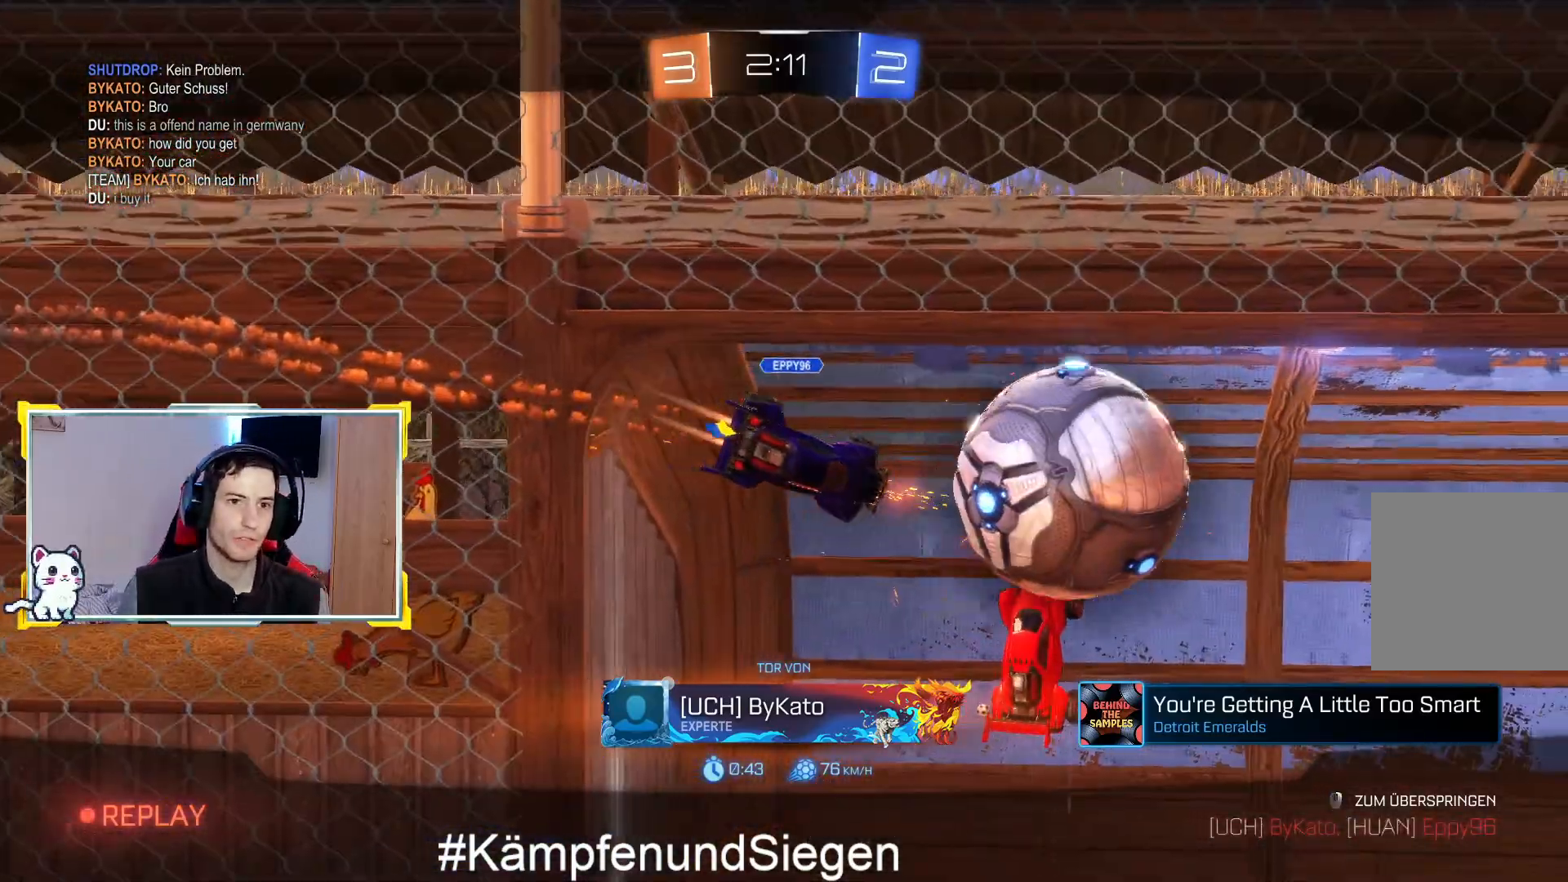
{"buttons": [], "left_stick": "center", "right_stick": "center", "events": []}
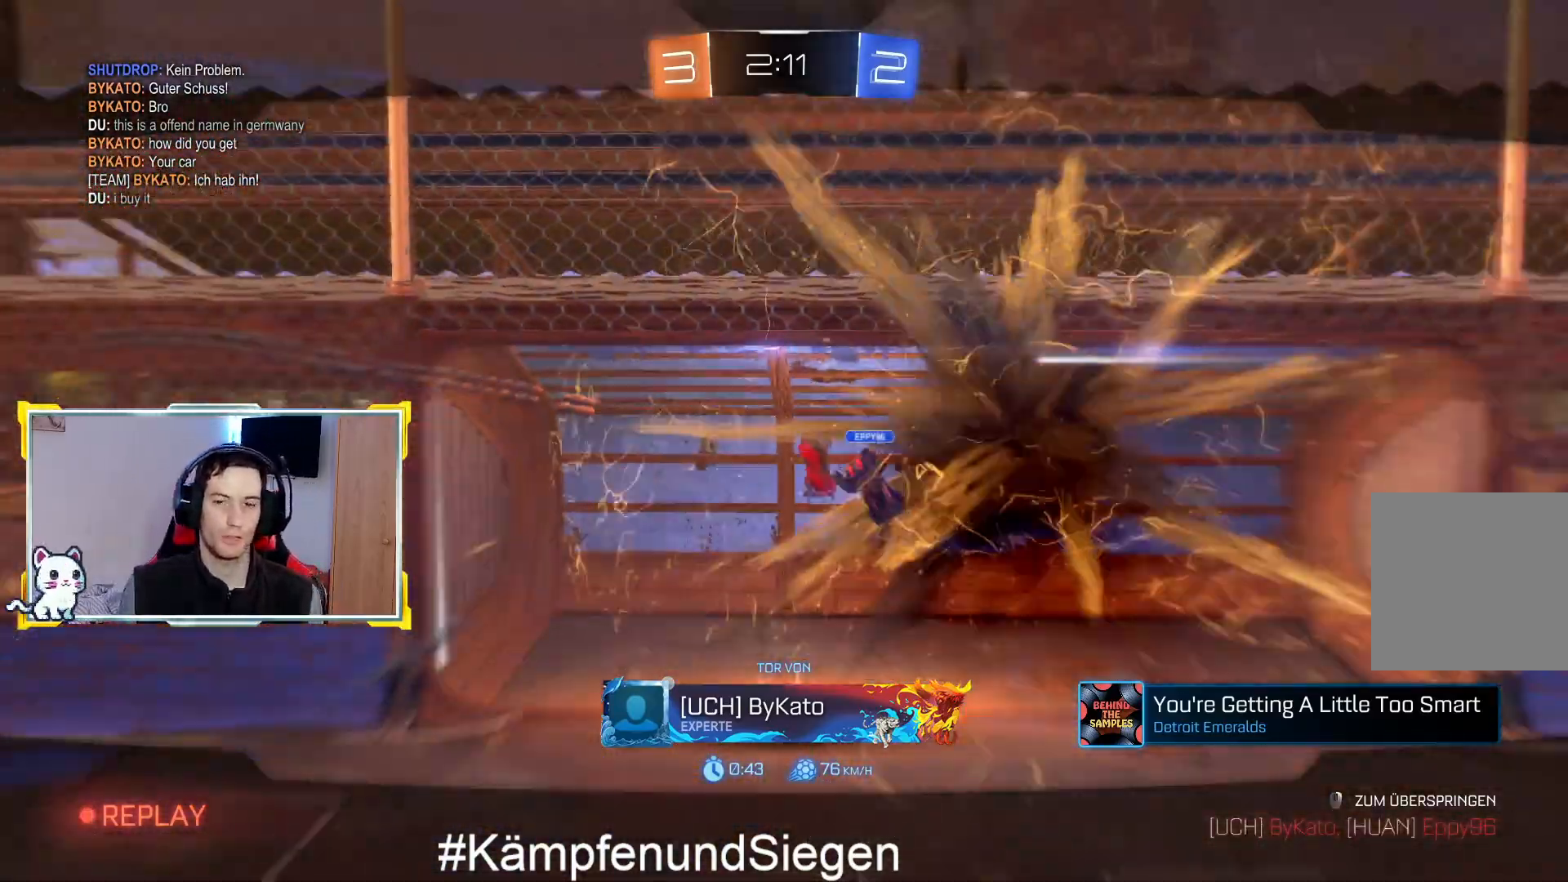
{"buttons": [], "left_stick": "center", "right_stick": "center", "events": []}
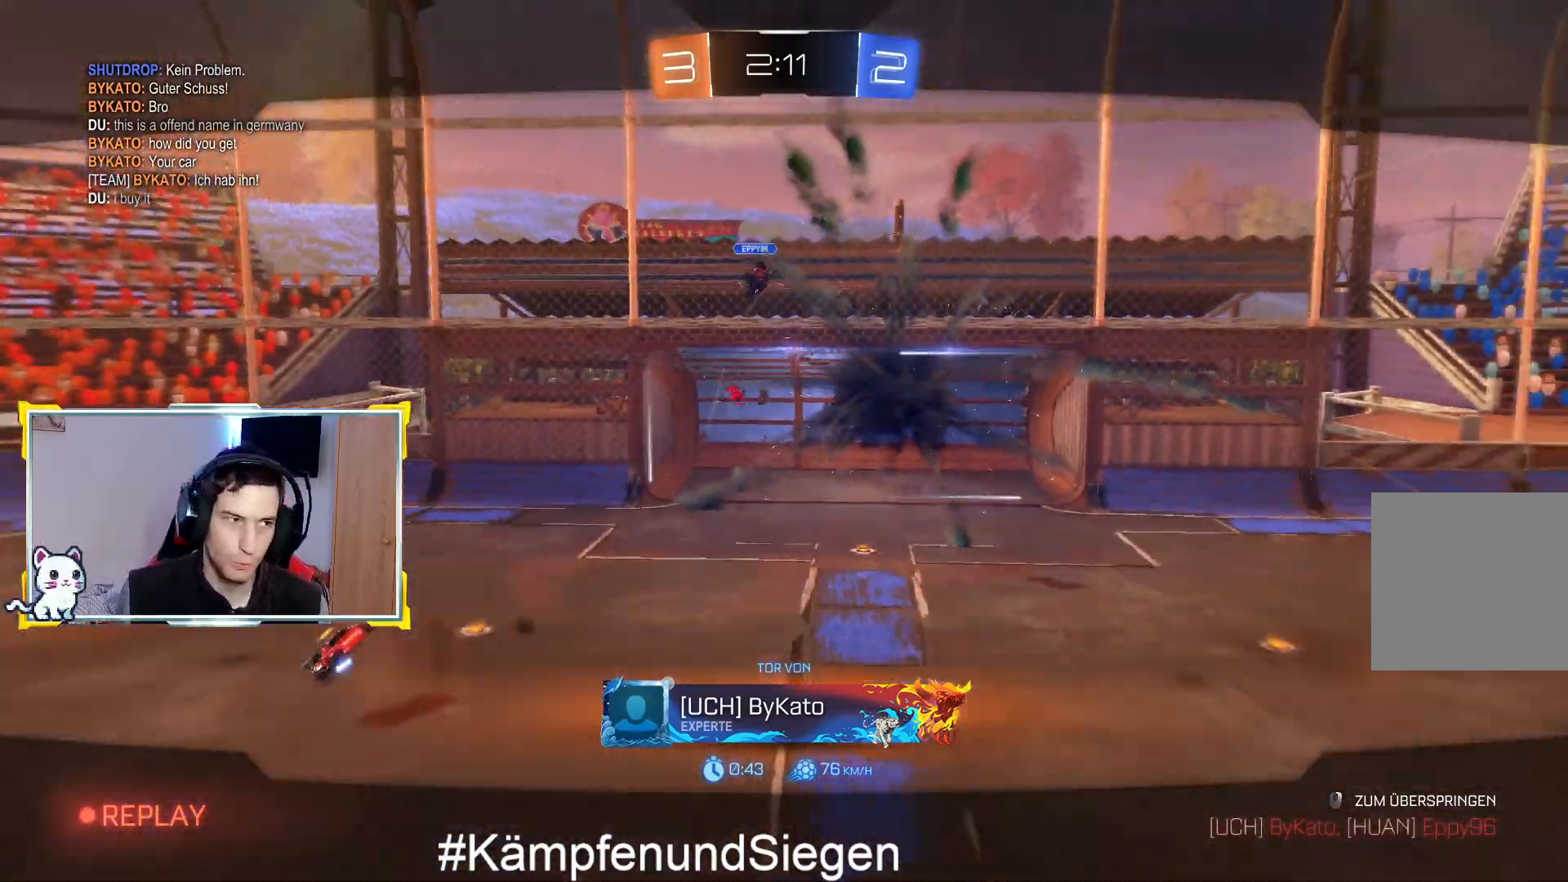
{"buttons": [], "left_stick": "center", "right_stick": "center", "events": []}
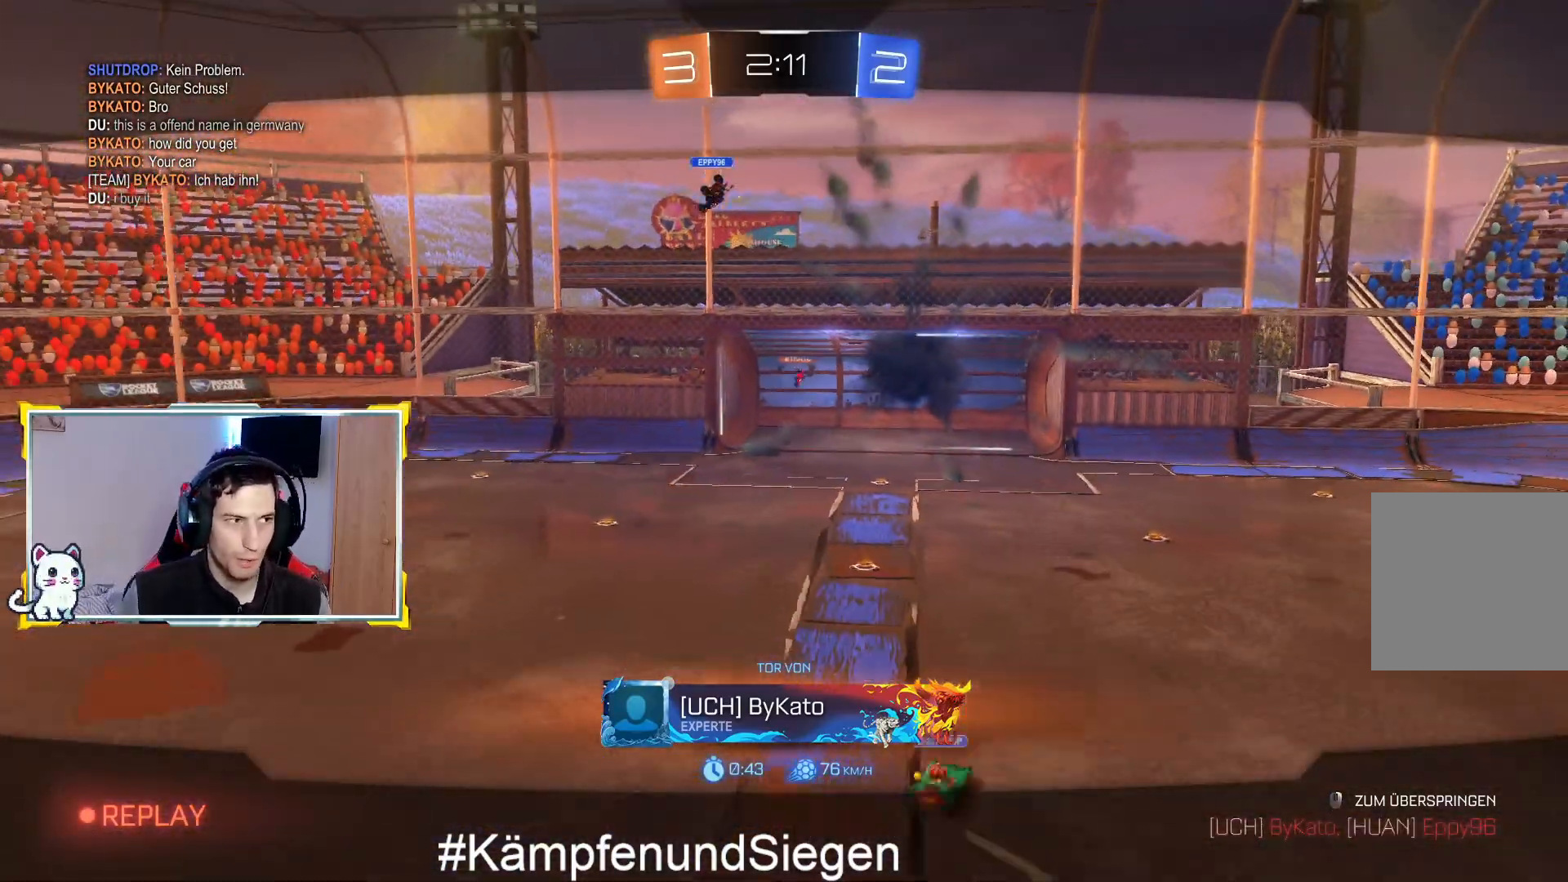
{"buttons": [], "left_stick": "center", "right_stick": "center", "events": []}
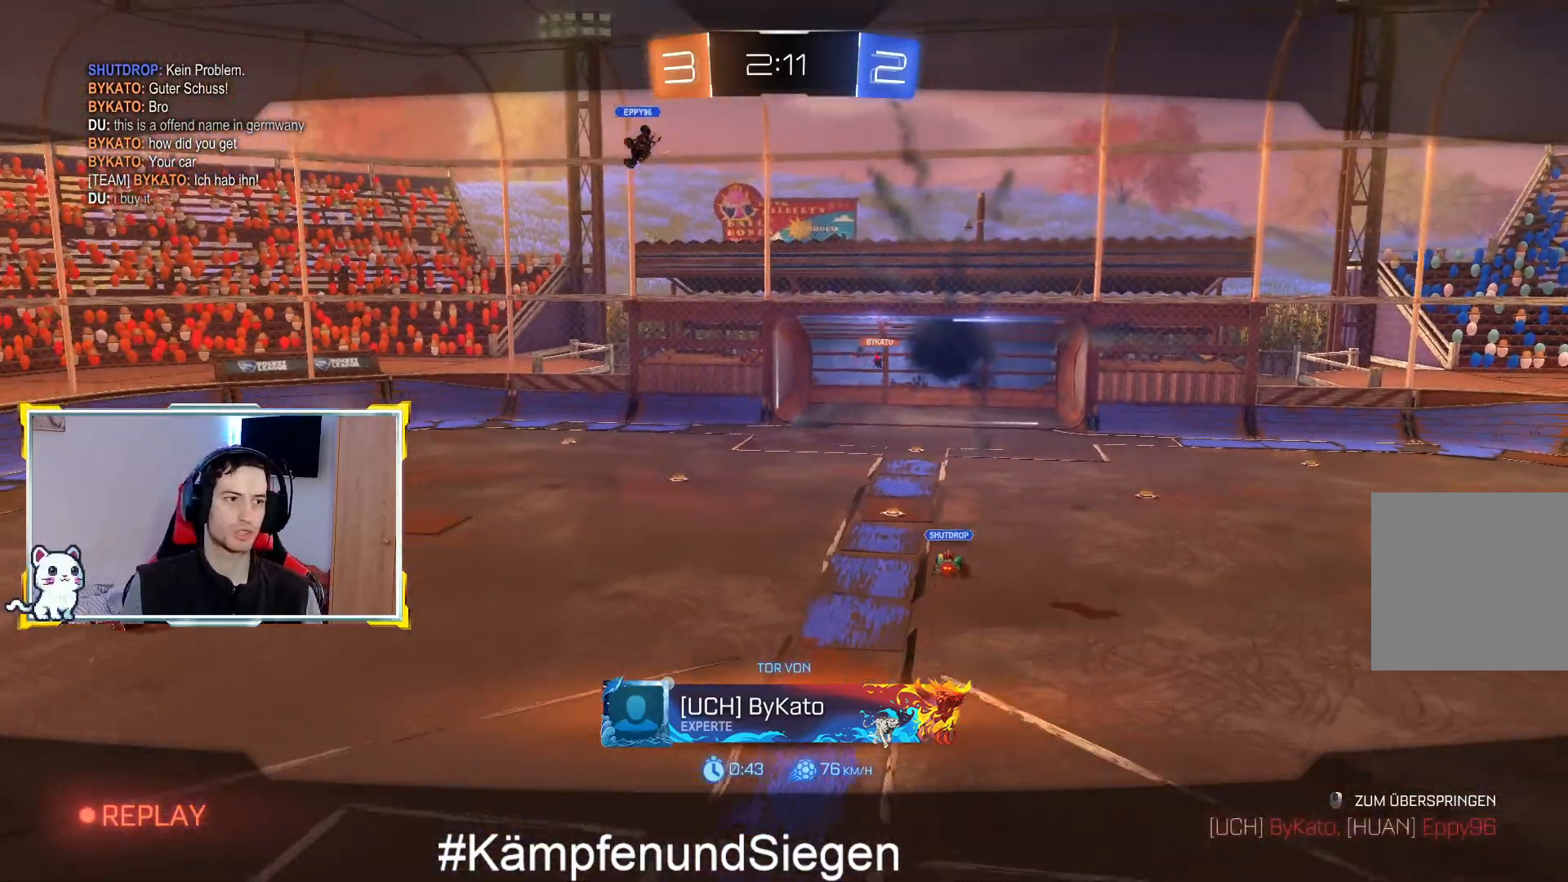
{"buttons": [], "left_stick": "center", "right_stick": "center", "events": []}
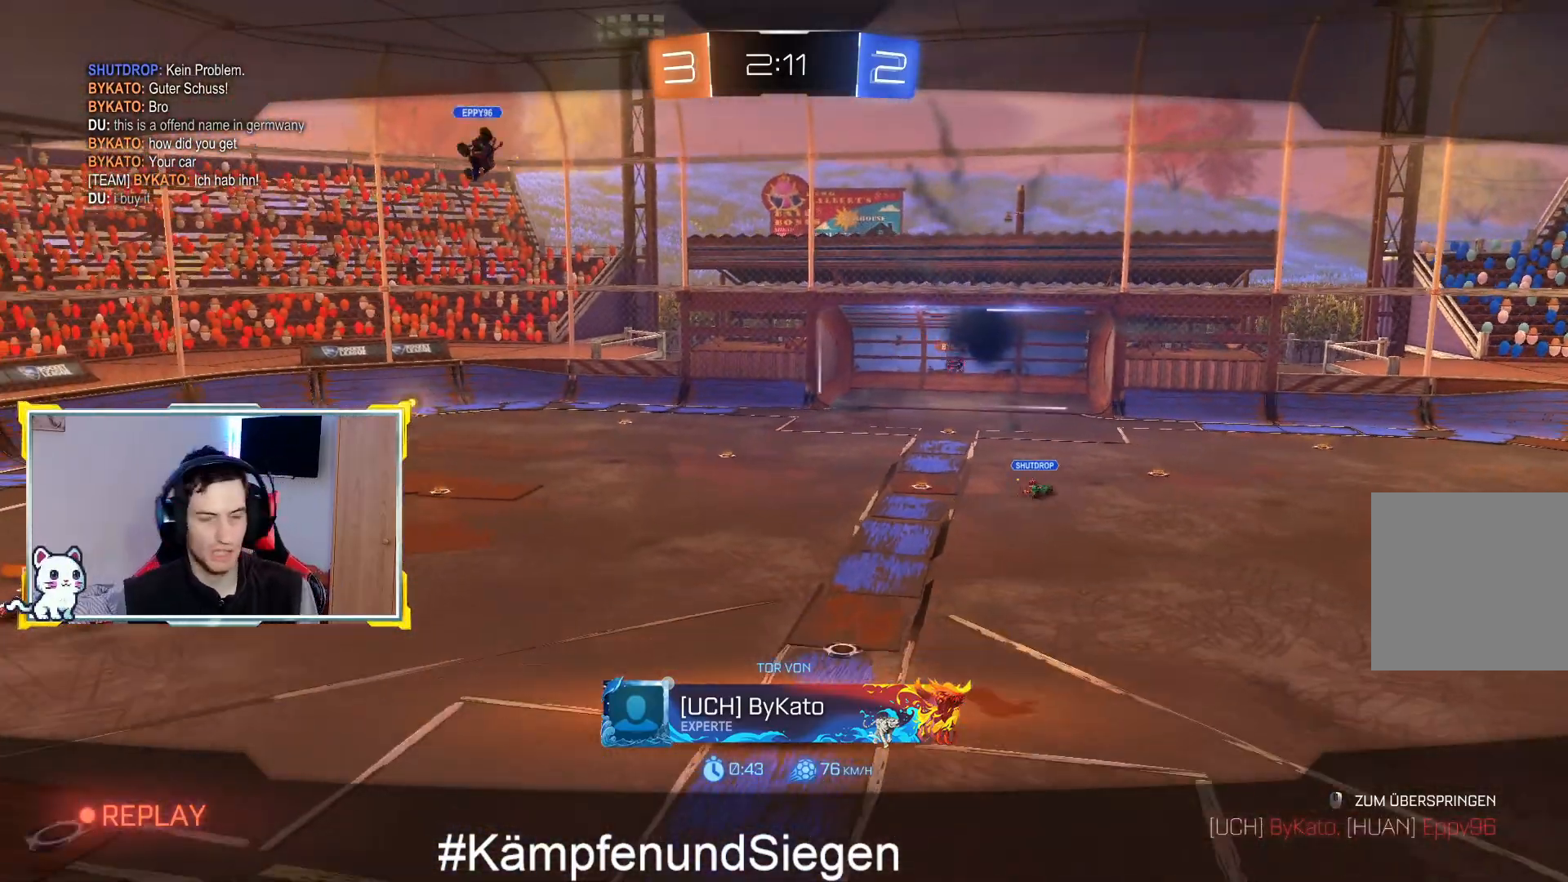
{"buttons": [], "left_stick": "center", "right_stick": "center", "events": []}
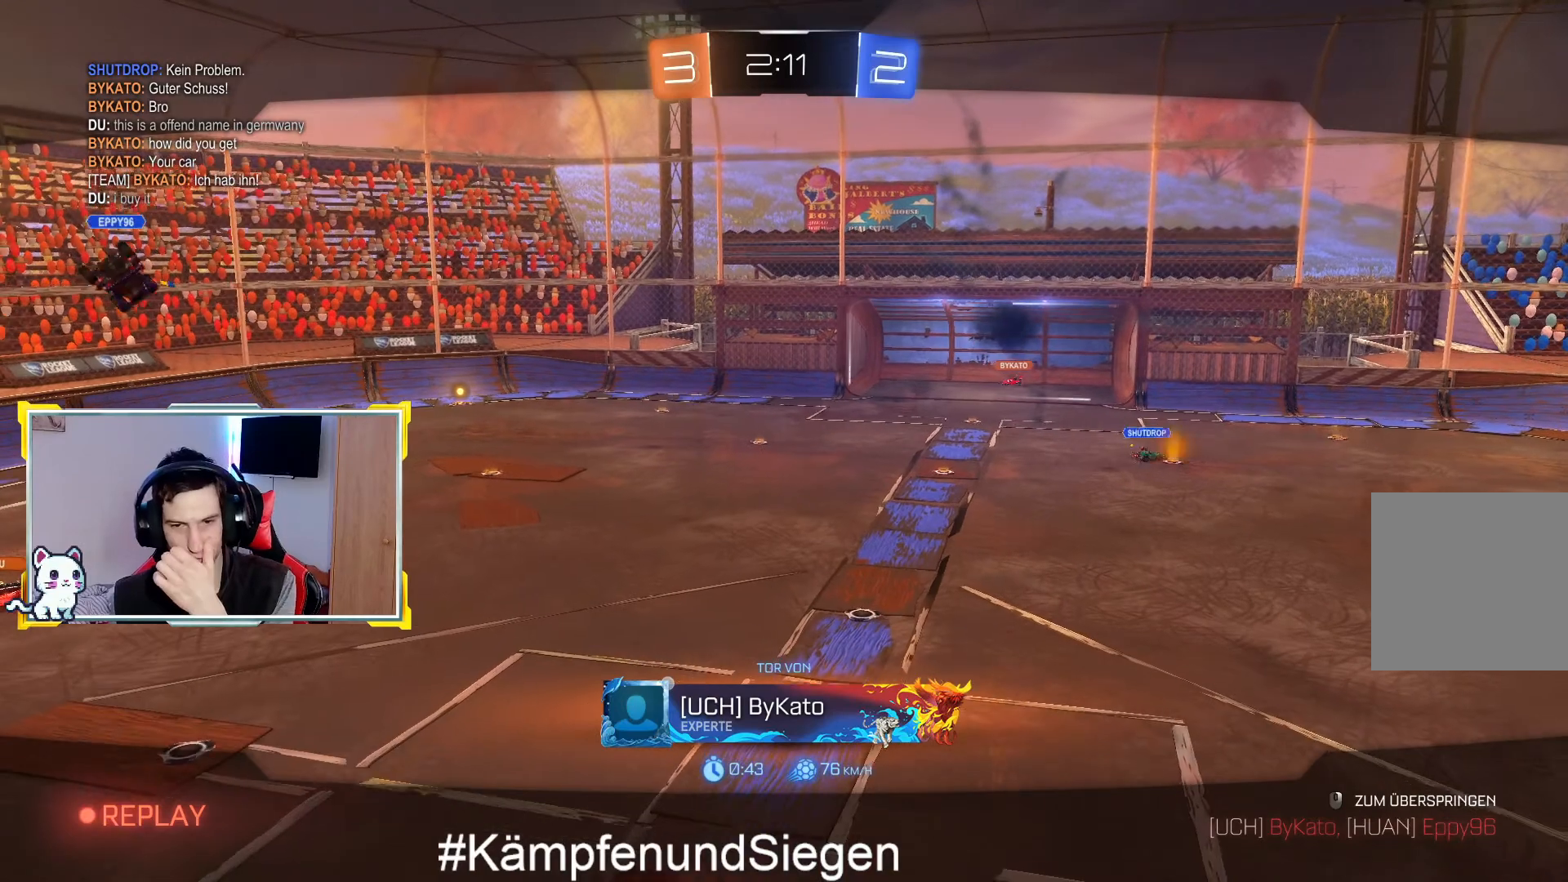
{"buttons": [], "left_stick": "center", "right_stick": "center", "events": []}
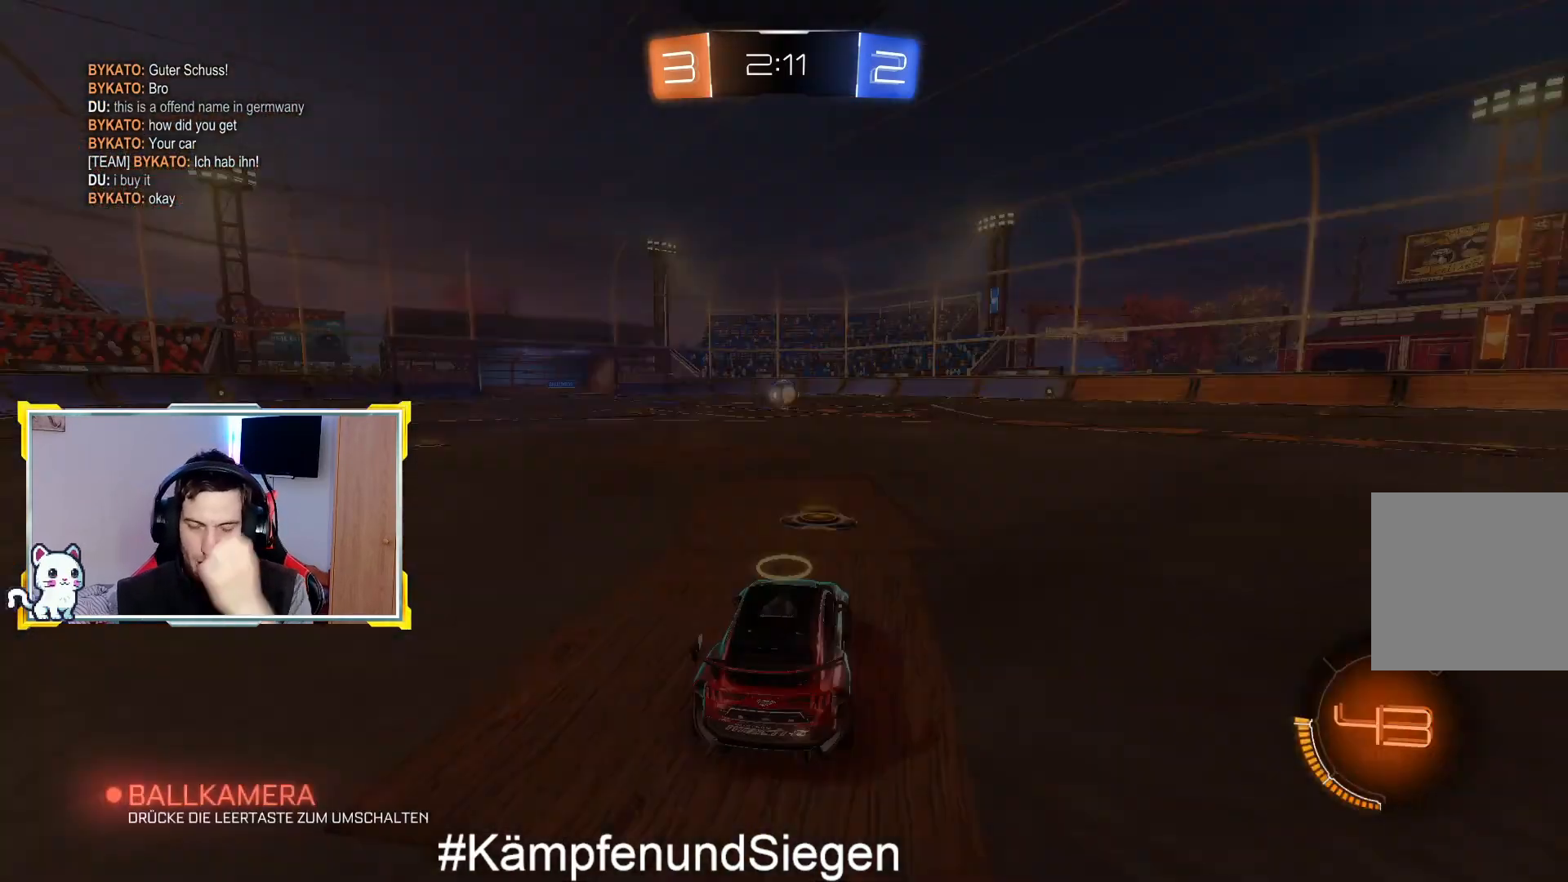
{"buttons": [], "left_stick": "center", "right_stick": "center", "events": []}
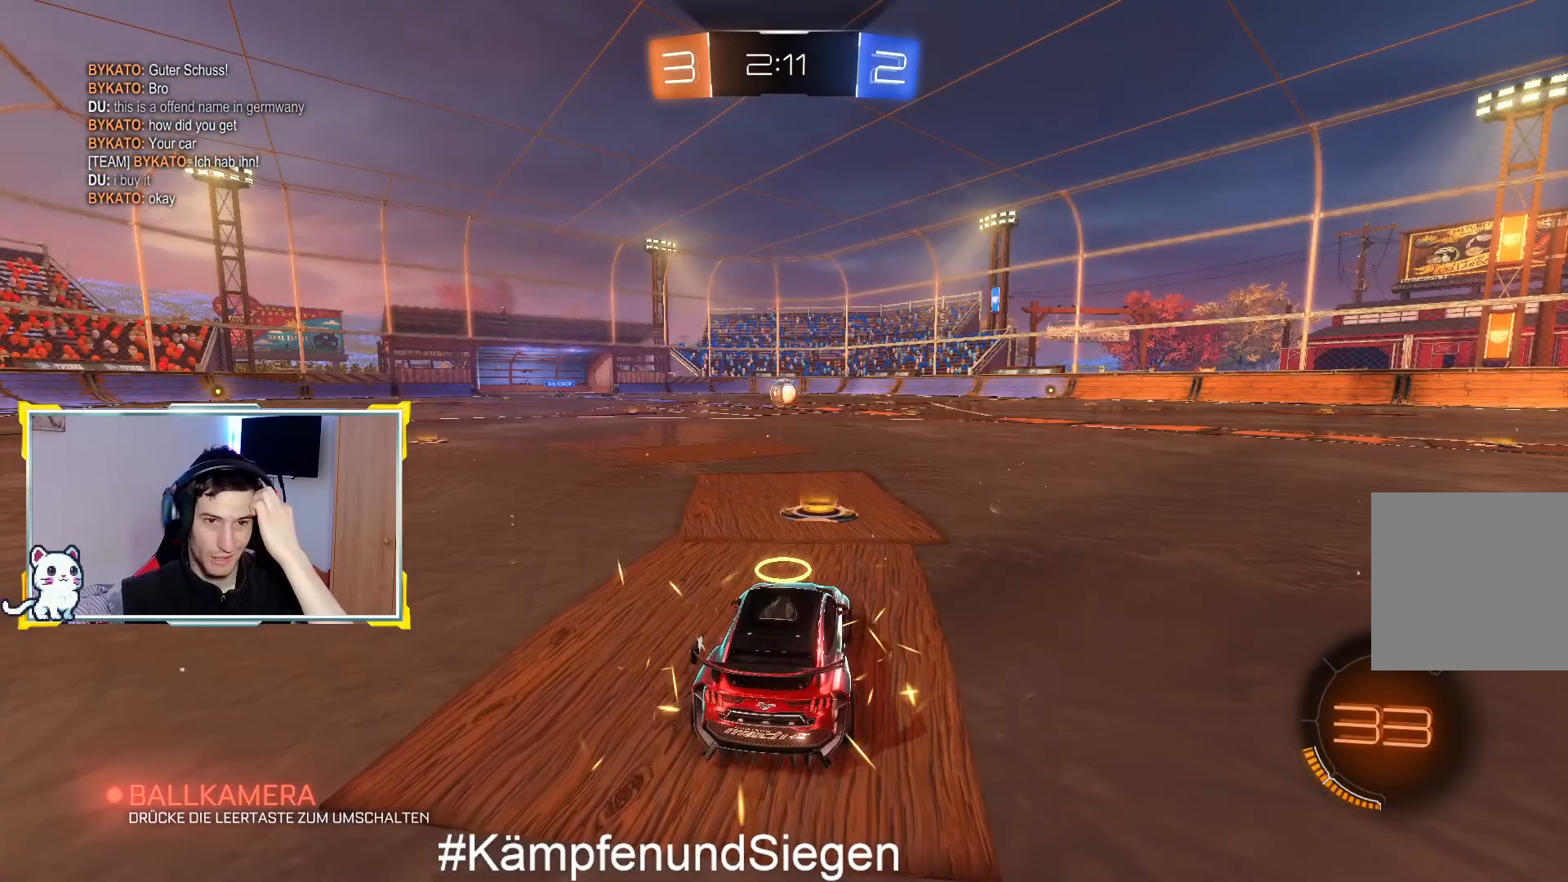
{"buttons": ["R2"], "left_stick": "center", "right_stick": "center", "events": [[233, "R2", "down"]]}
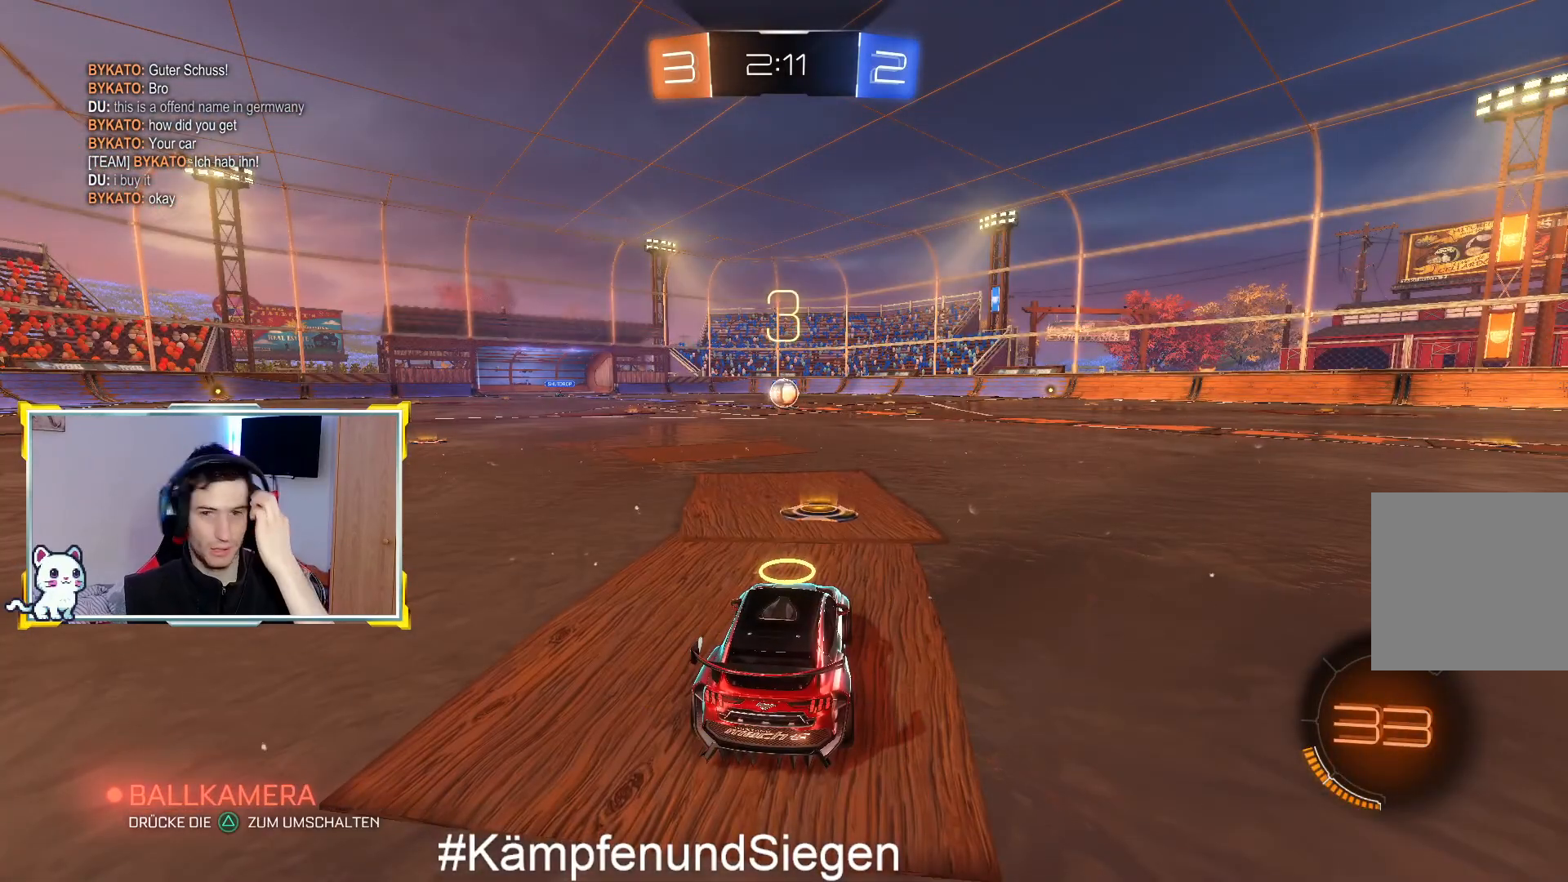
{"buttons": ["R2"], "left_stick": "center", "right_stick": "center", "events": []}
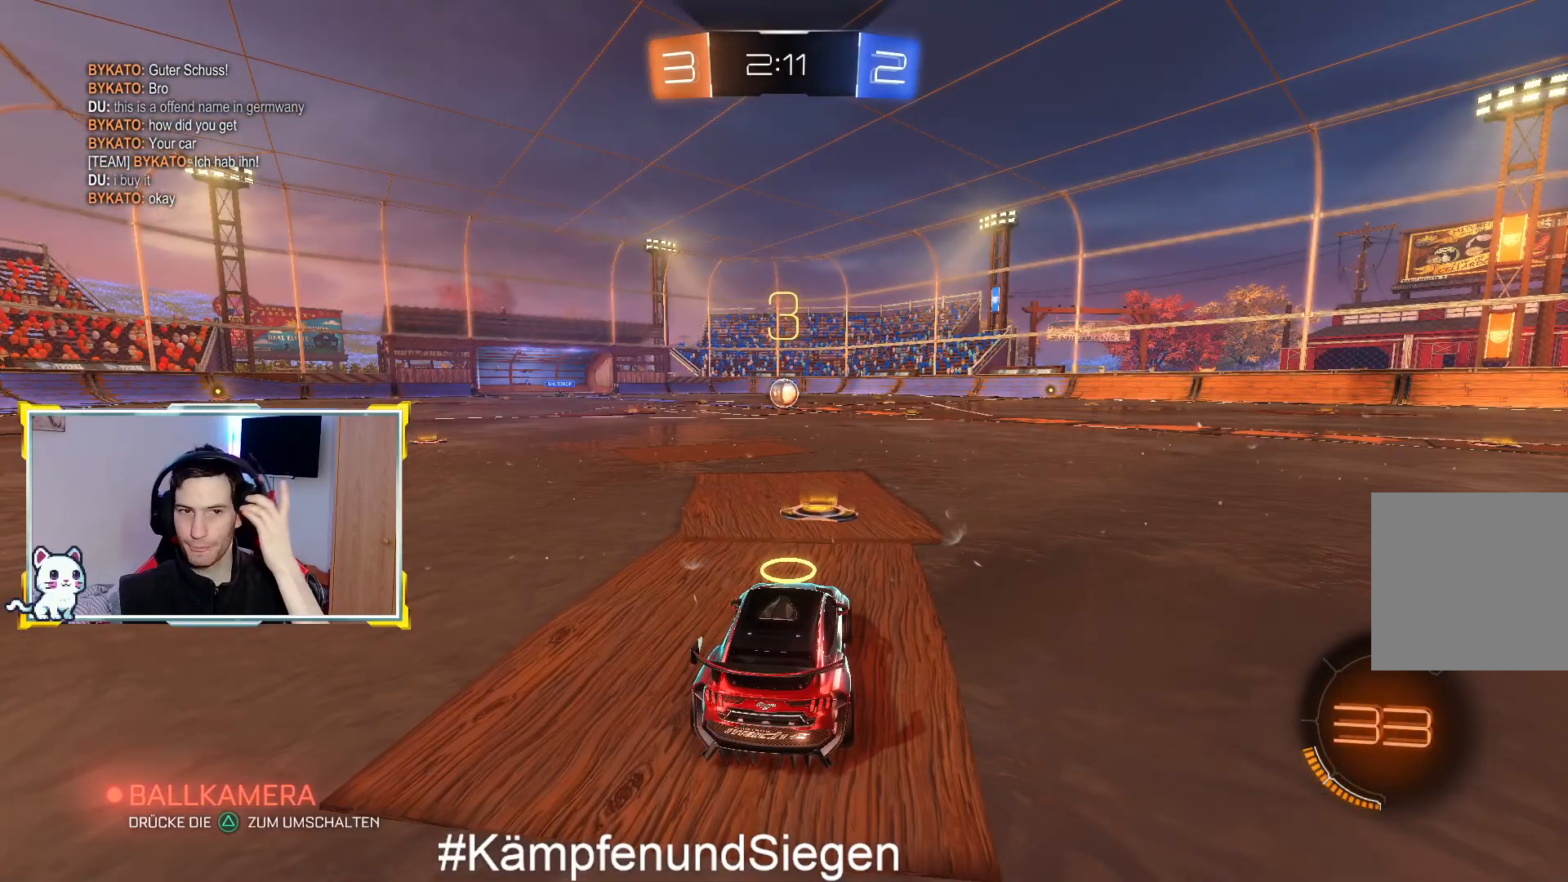
{"buttons": ["R2"], "left_stick": "center", "right_stick": "center", "events": []}
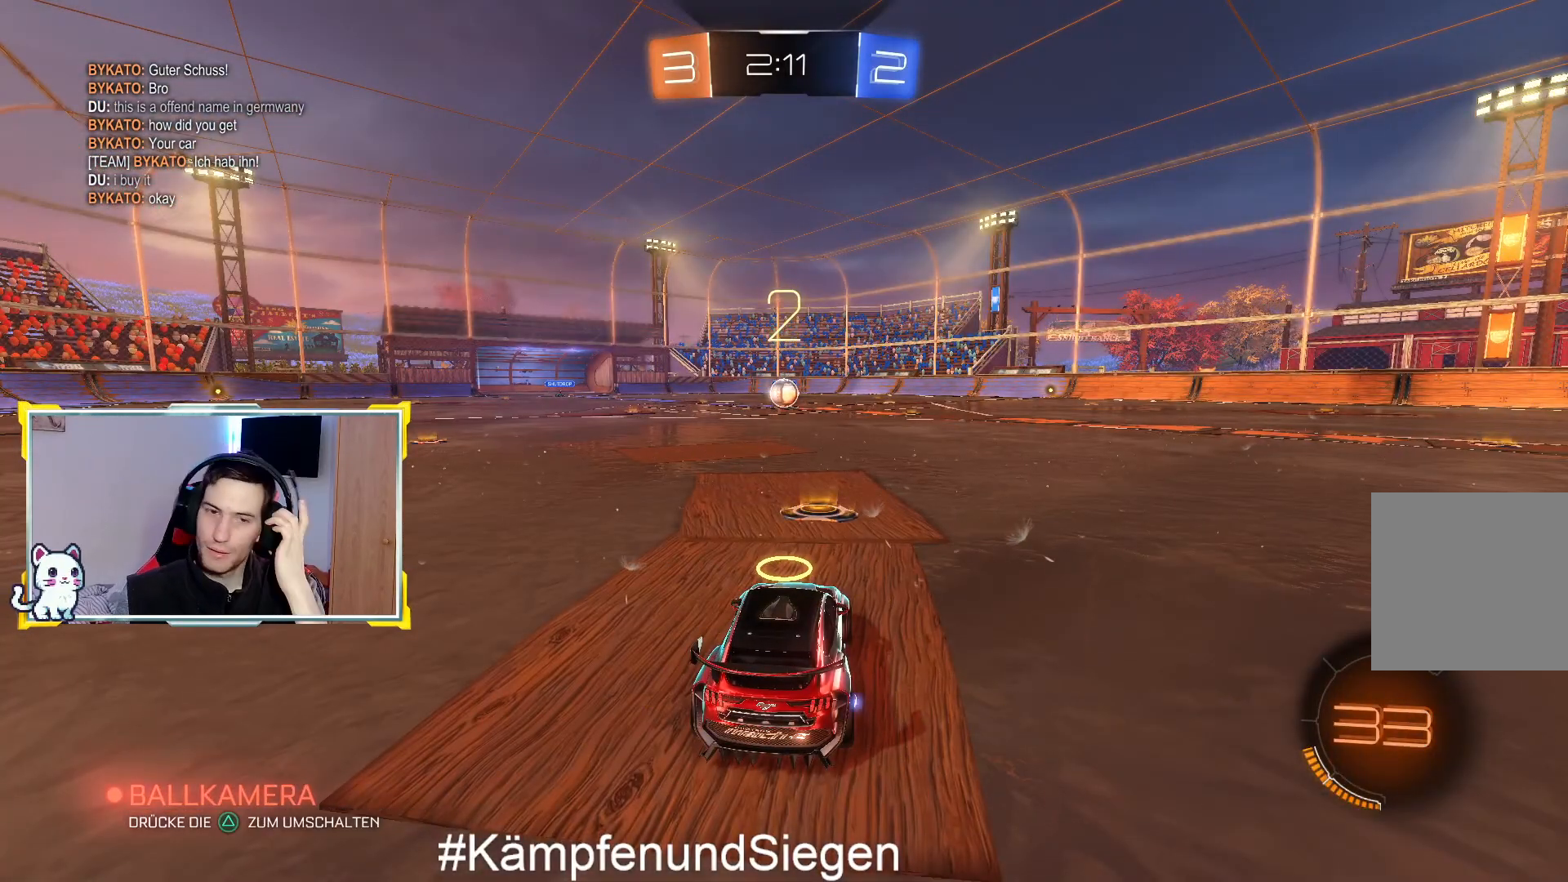
{"buttons": ["R2"], "left_stick": "center", "right_stick": "center", "events": [[167, "CIRCLE", "down"], [500, "CIRCLE", "up"]]}
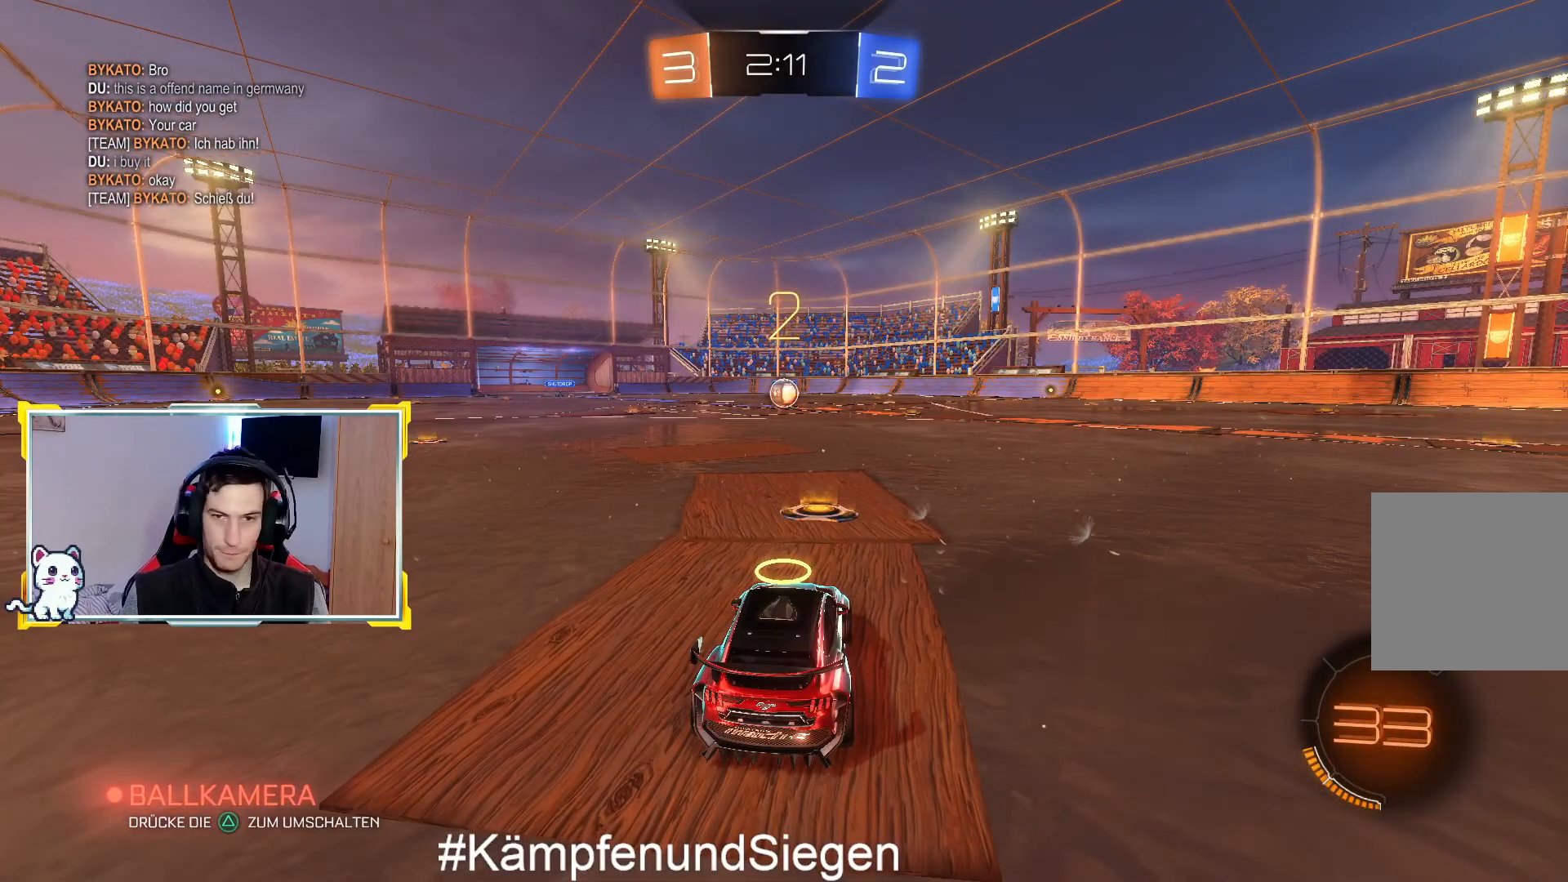
{"buttons": ["CIRCLE", "R2"], "left_stick": "center", "right_stick": "center", "events": [[100, "CIRCLE", "down"], [300, "CIRCLE", "up"], [400, "CIRCLE", "down"]]}
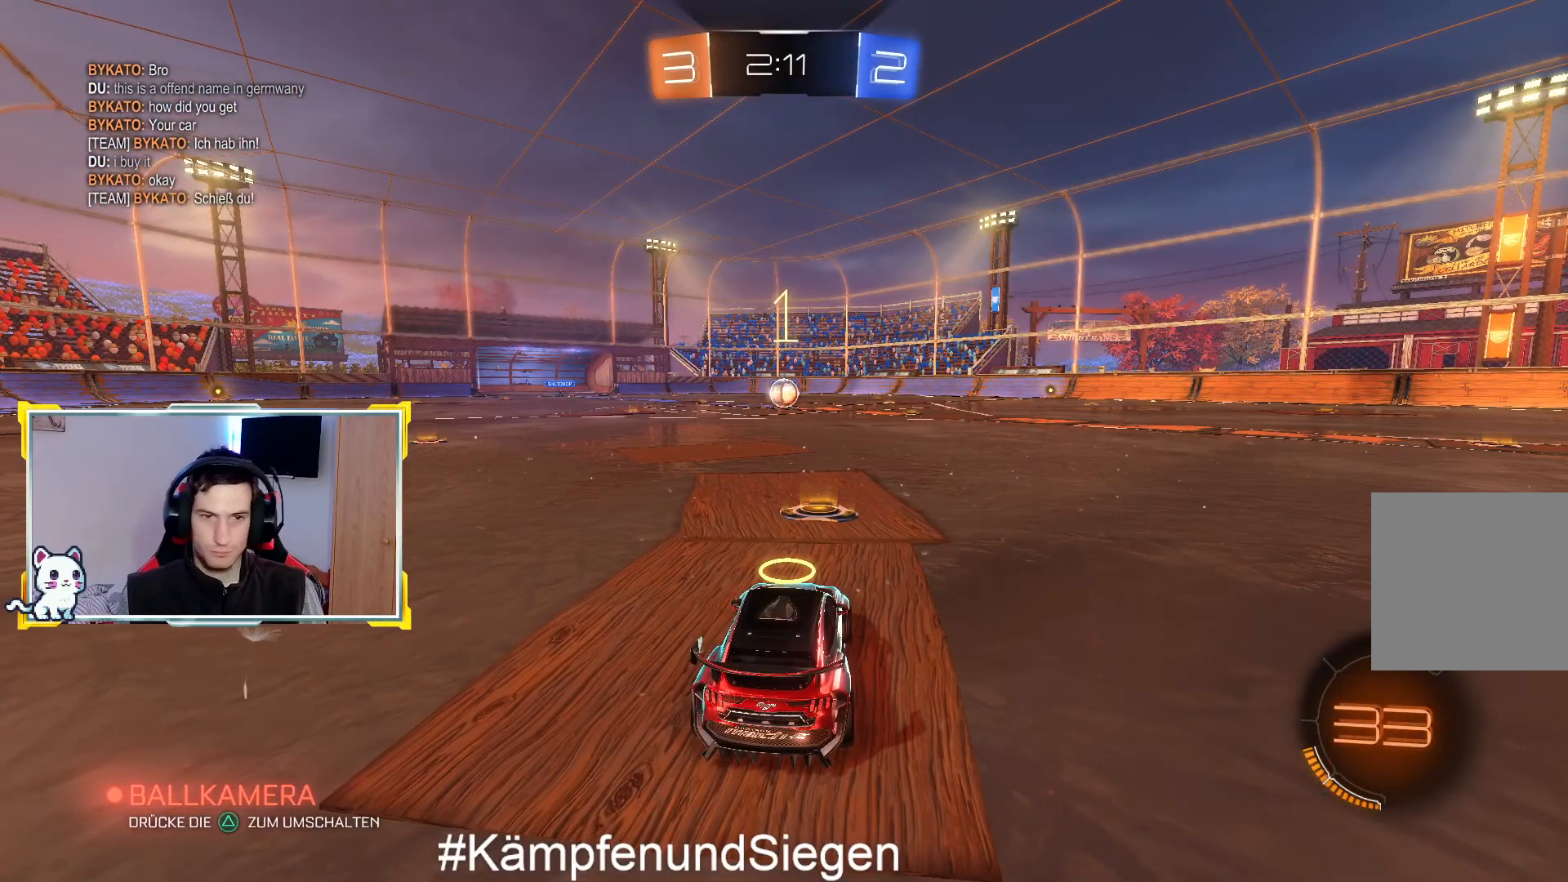
{"buttons": ["CIRCLE", "R2"], "left_stick": "center", "right_stick": "center", "events": []}
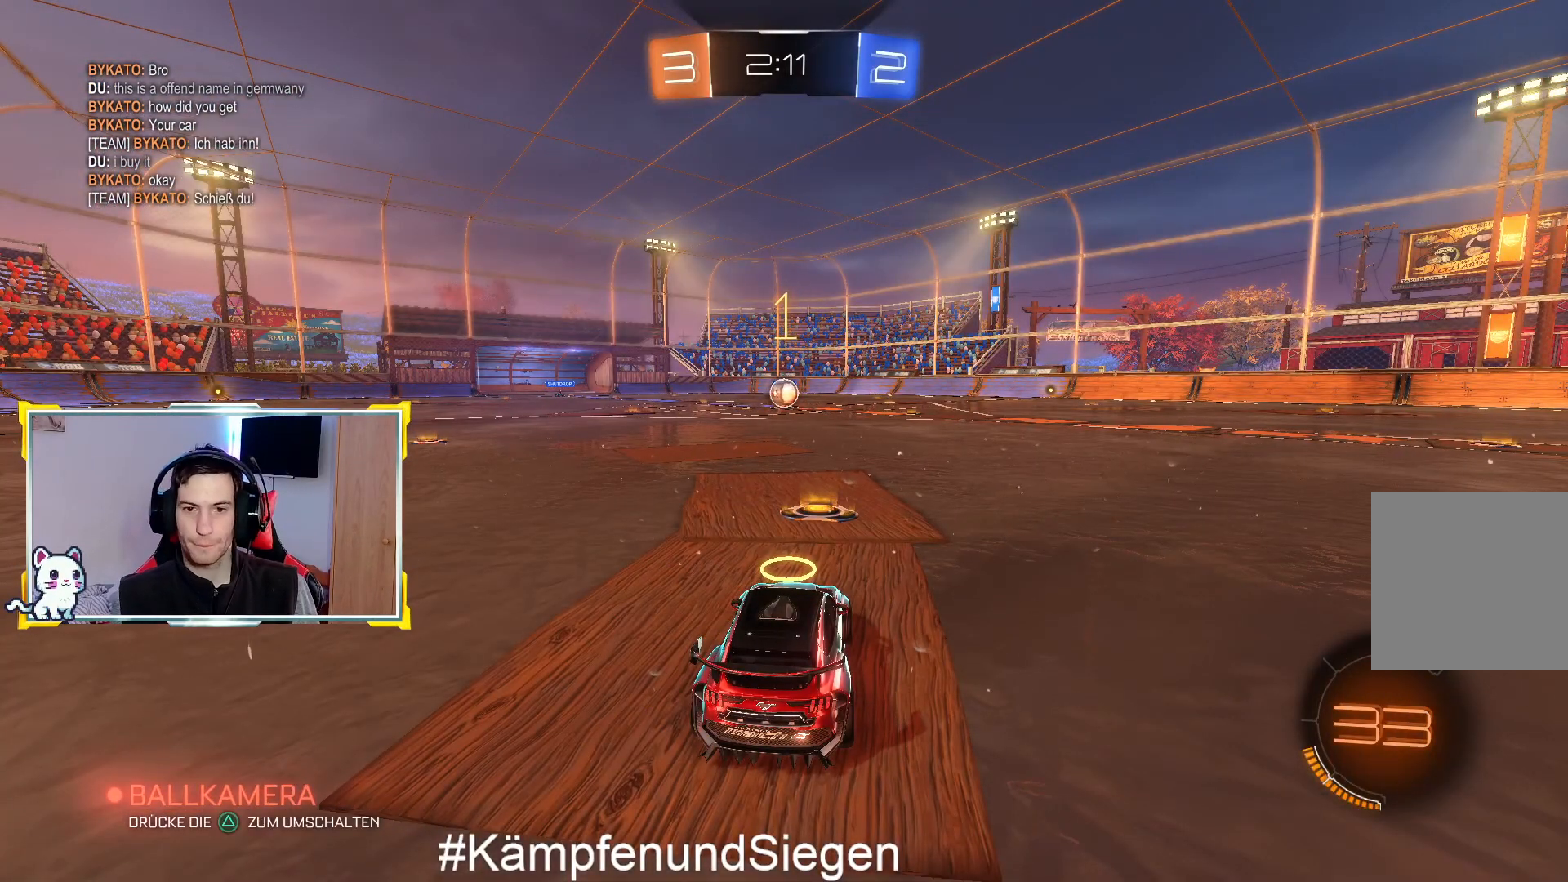
{"buttons": ["CIRCLE", "R2"], "left_stick": "center", "right_stick": "center", "events": []}
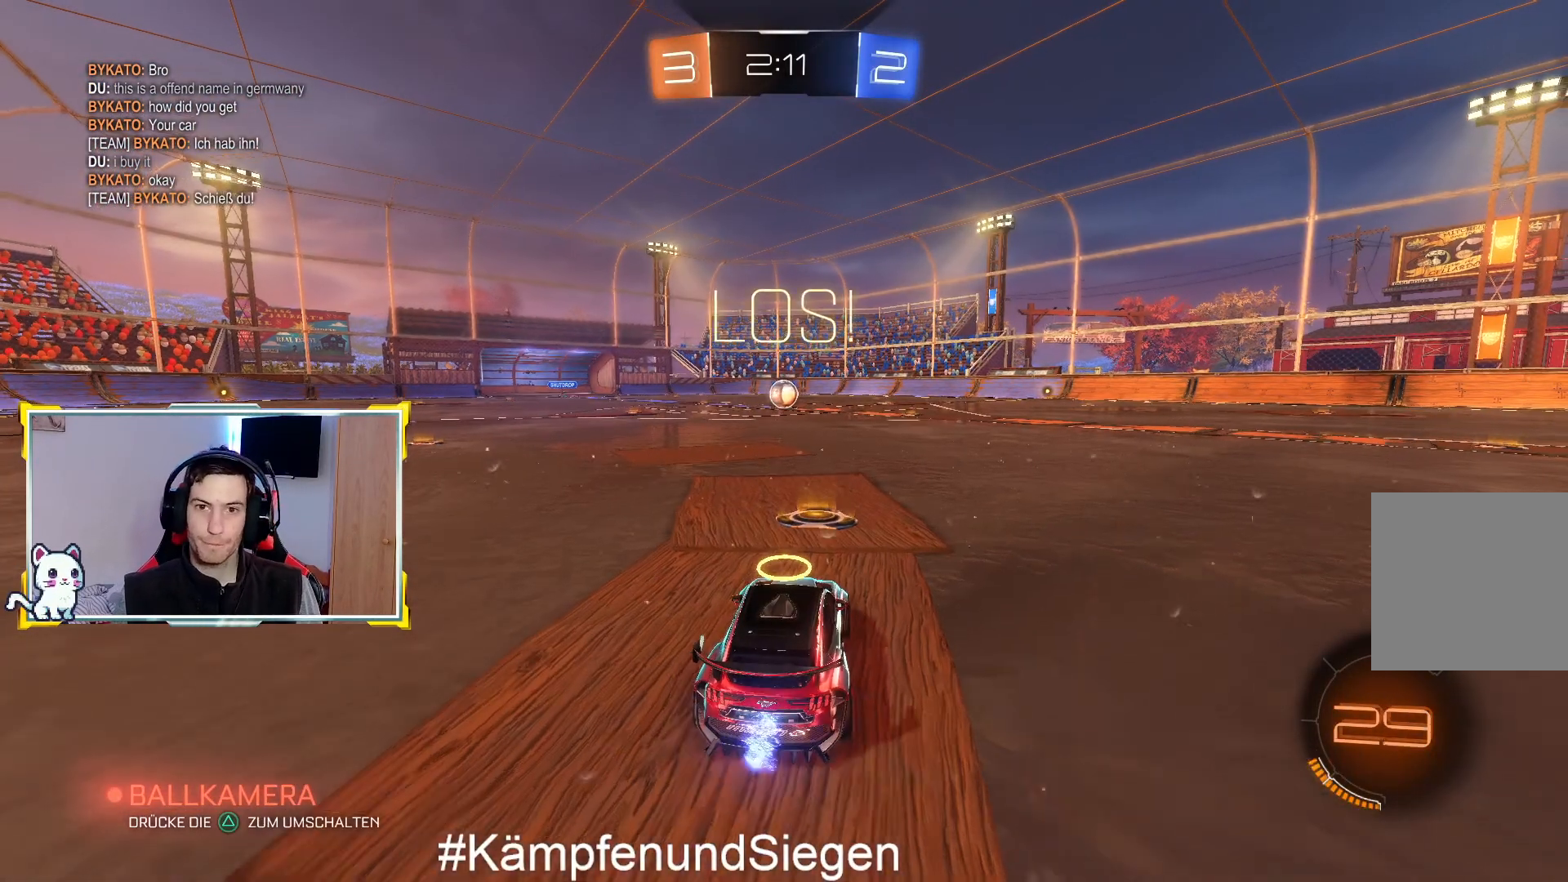
{"buttons": ["CIRCLE", "R2"], "left_stick": "center", "right_stick": "center", "events": [[300, "left_stick", "down-left"], [400, "left_stick", "center"]]}
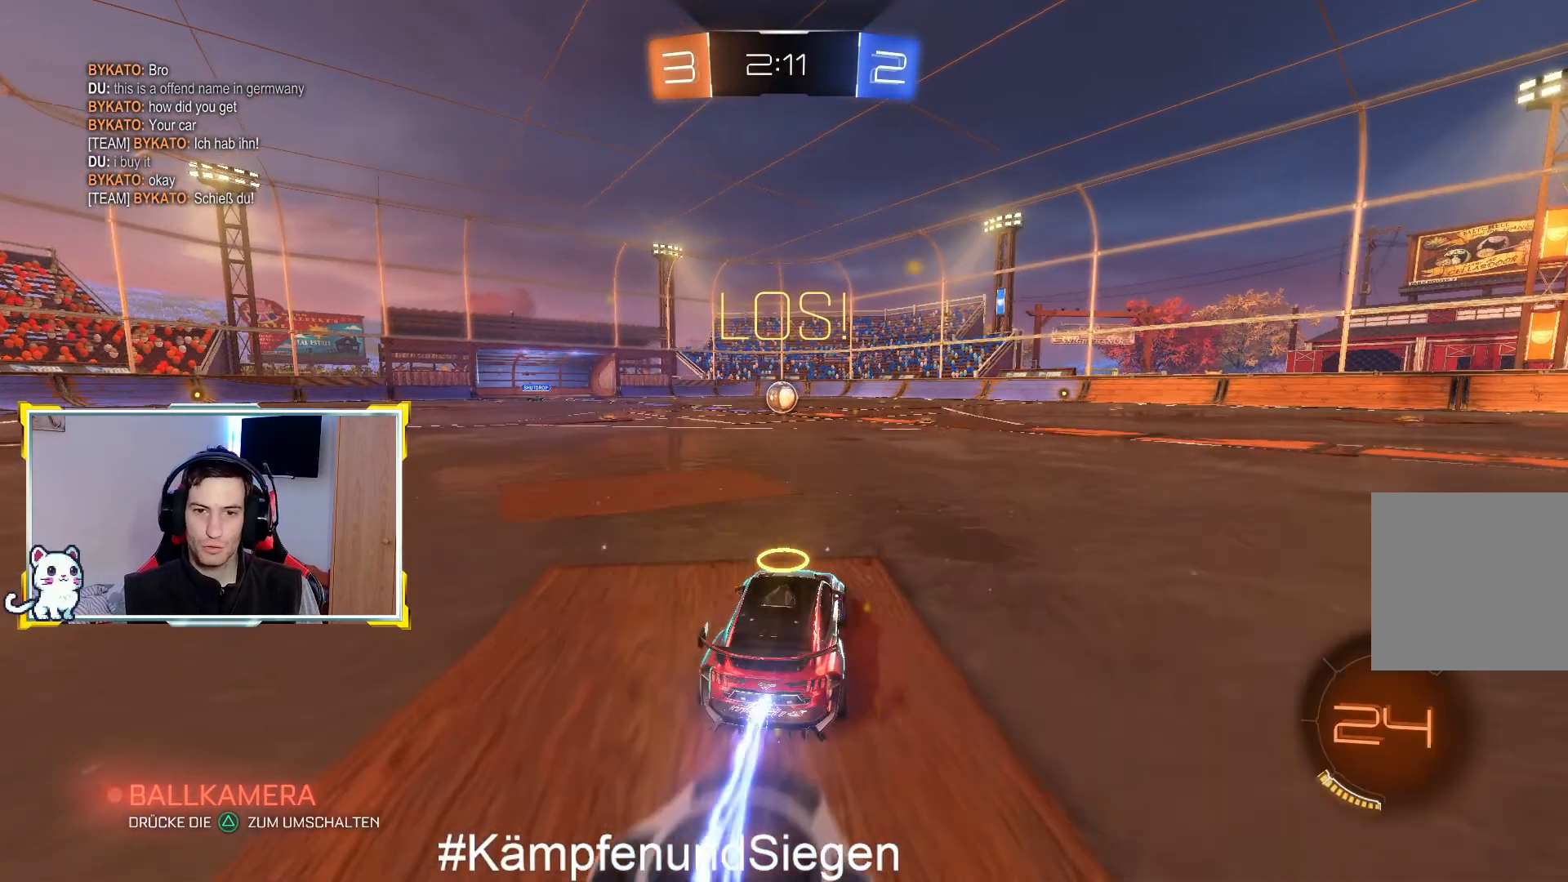
{"buttons": ["CIRCLE", "R2"], "left_stick": "center", "right_stick": "center", "events": [[400, "left_stick", "left"], [467, "left_stick", "center"]]}
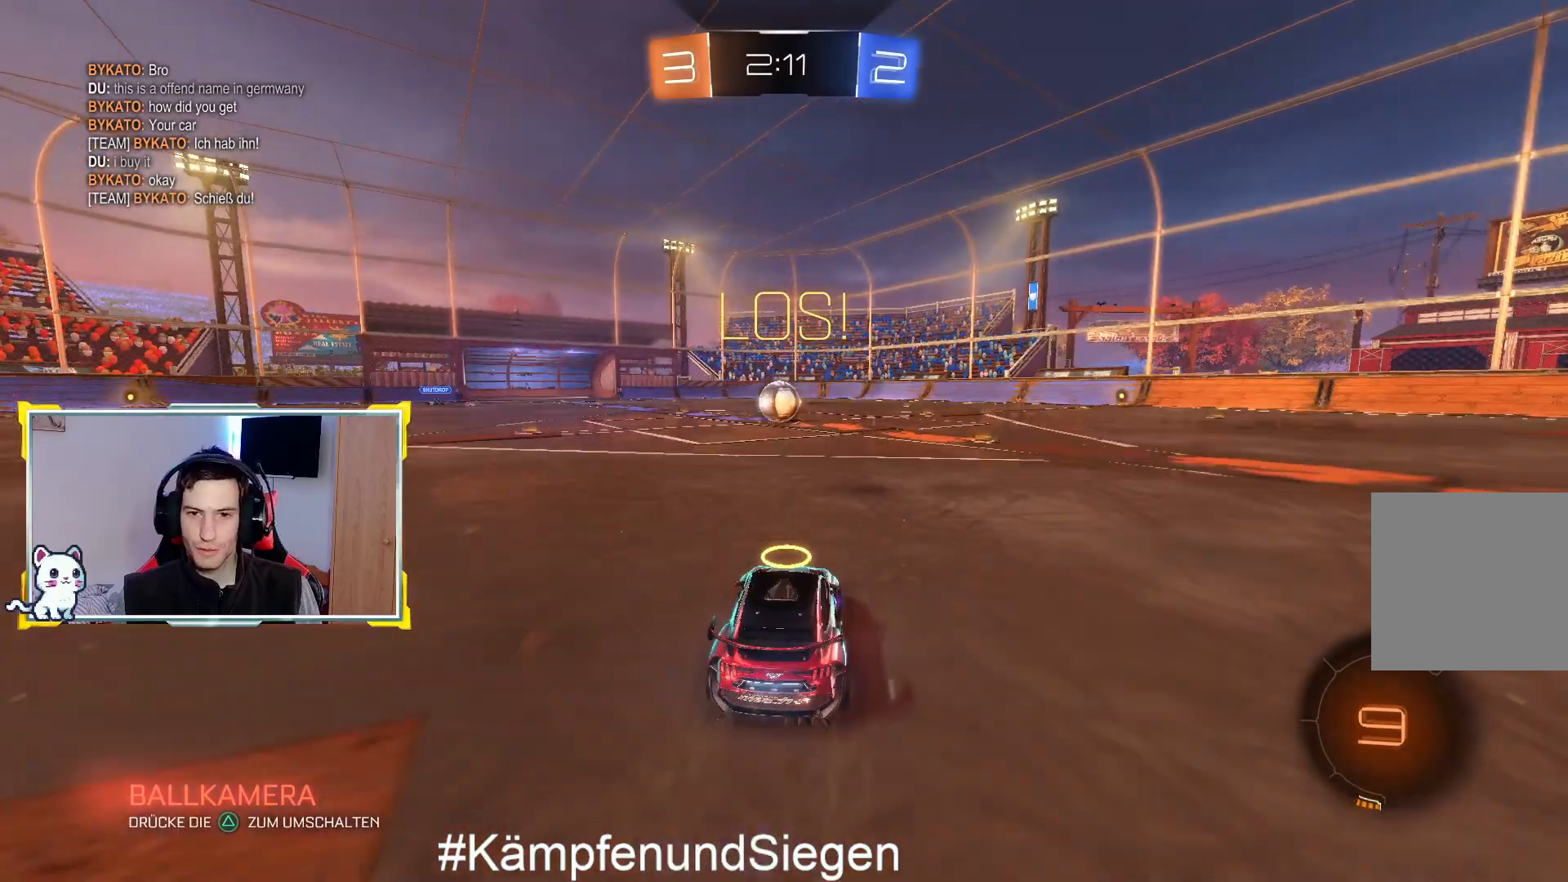
{"buttons": ["CIRCLE", "R2"], "left_stick": "center", "right_stick": "center", "events": []}
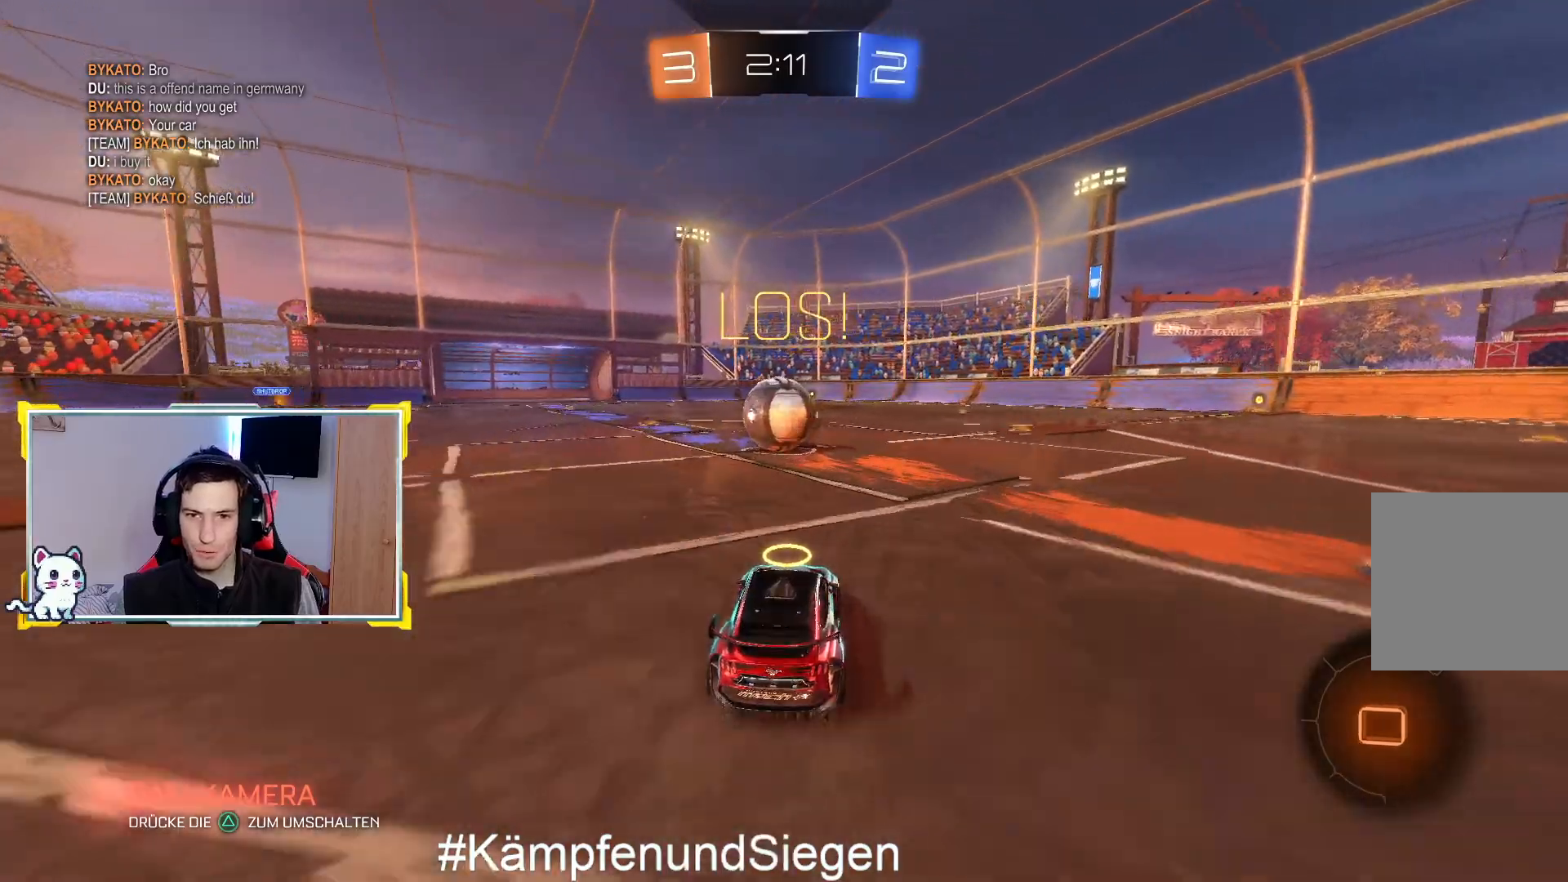
{"buttons": ["CROSS", "L1", "R2"], "left_stick": "up-left", "right_stick": "center", "events": [[133, "CIRCLE", "up"], [167, "left_stick", "up-left"], [233, "CROSS", "down"], [233, "L1", "down"], [333, "CROSS", "up"], [433, "CROSS", "down"]]}
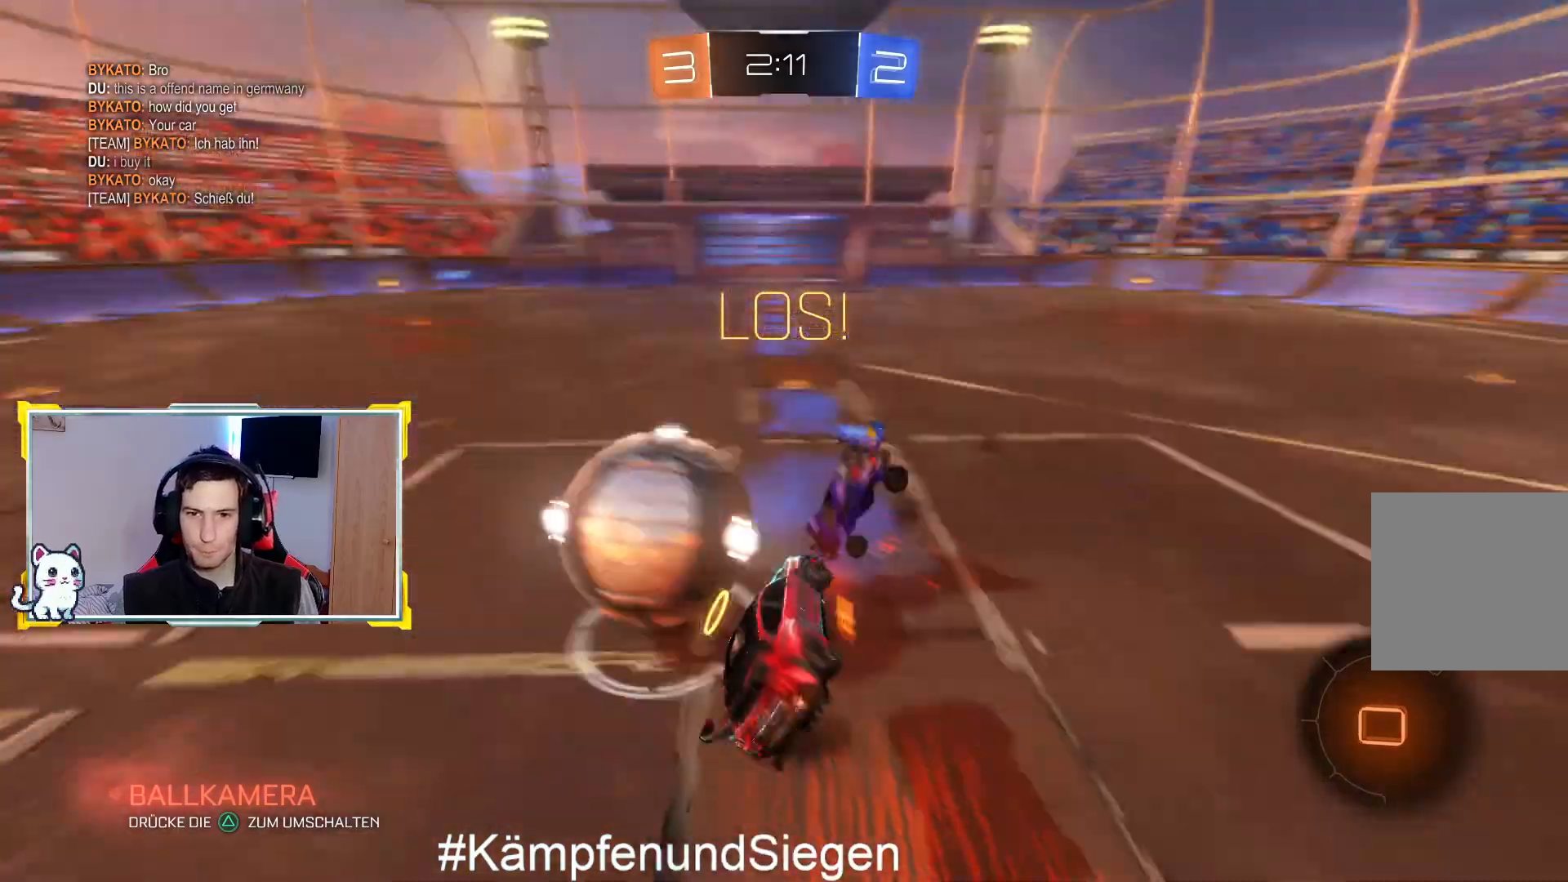
{"buttons": [], "left_stick": "center", "right_stick": "center", "events": [[33, "CROSS", "up"], [33, "L1", "up"], [33, "left_stick", "up"], [133, "CROSS", "down"], [233, "CROSS", "up"], [300, "left_stick", "center"], [333, "R2", "up"]]}
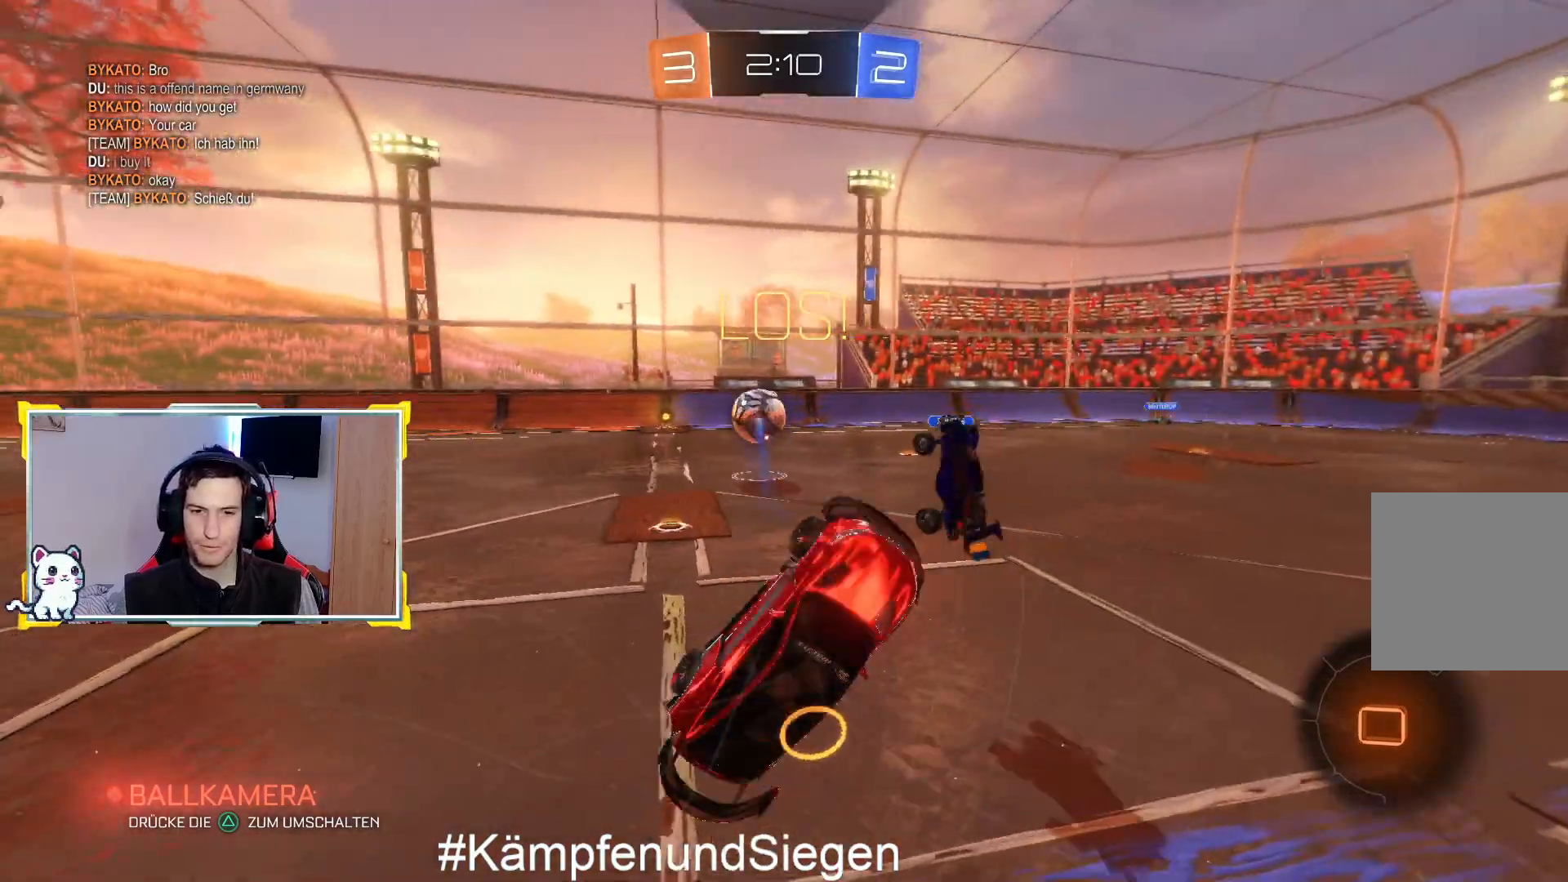
{"buttons": ["R2"], "left_stick": "right", "right_stick": "center", "events": [[67, "R2", "down"], [233, "left_stick", "right"]]}
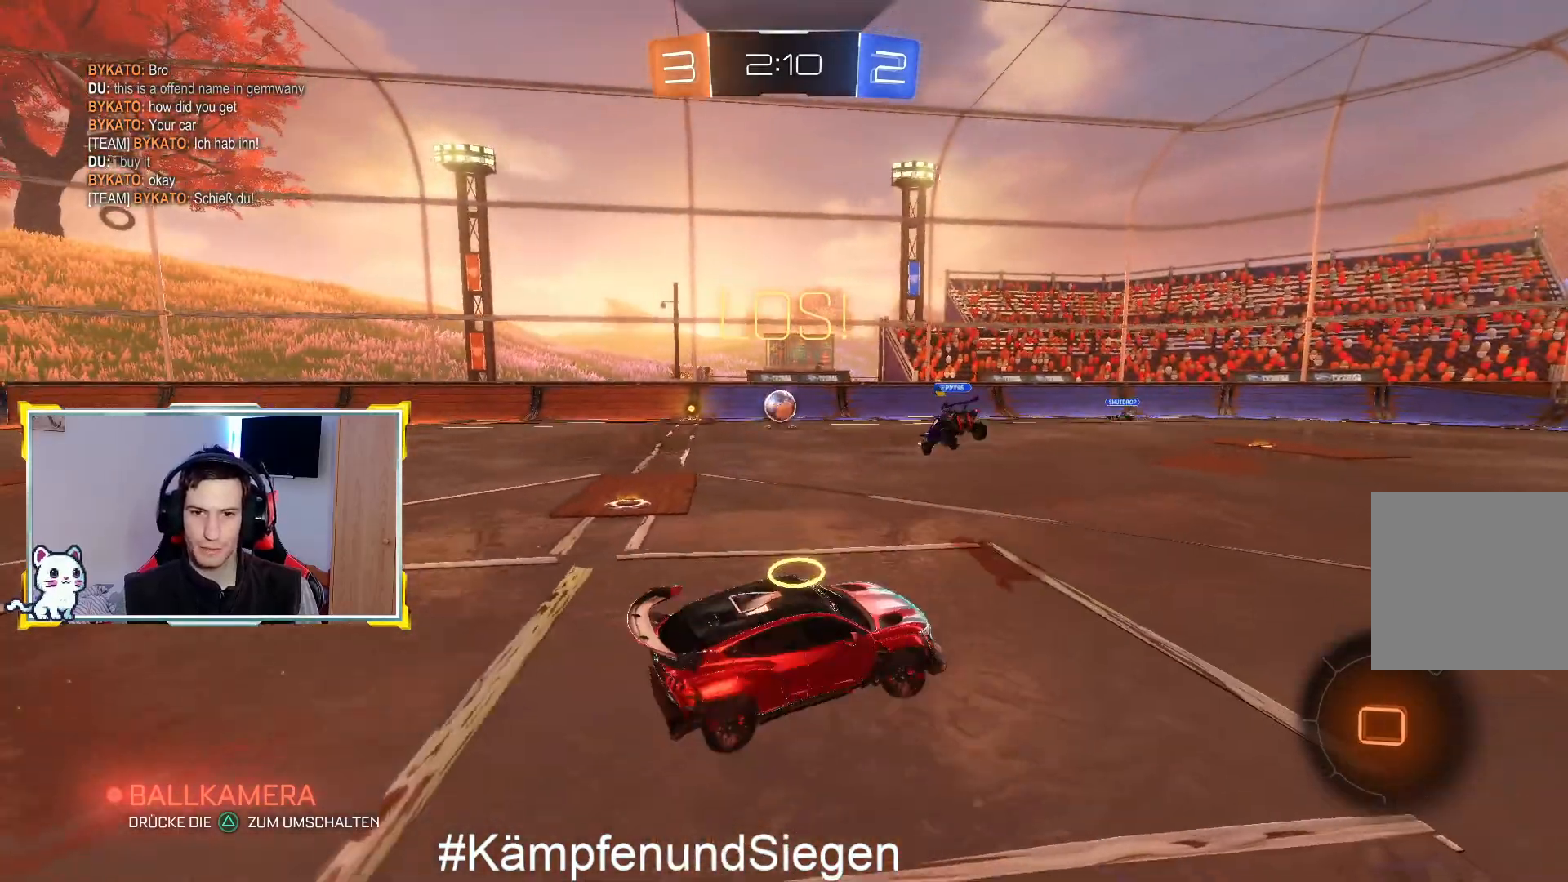
{"buttons": ["R2"], "left_stick": "right", "right_stick": "center", "events": [[67, "TRIANGLE", "down"], [100, "left_stick", "center"], [200, "TRIANGLE", "up"], [233, "left_stick", "right"]]}
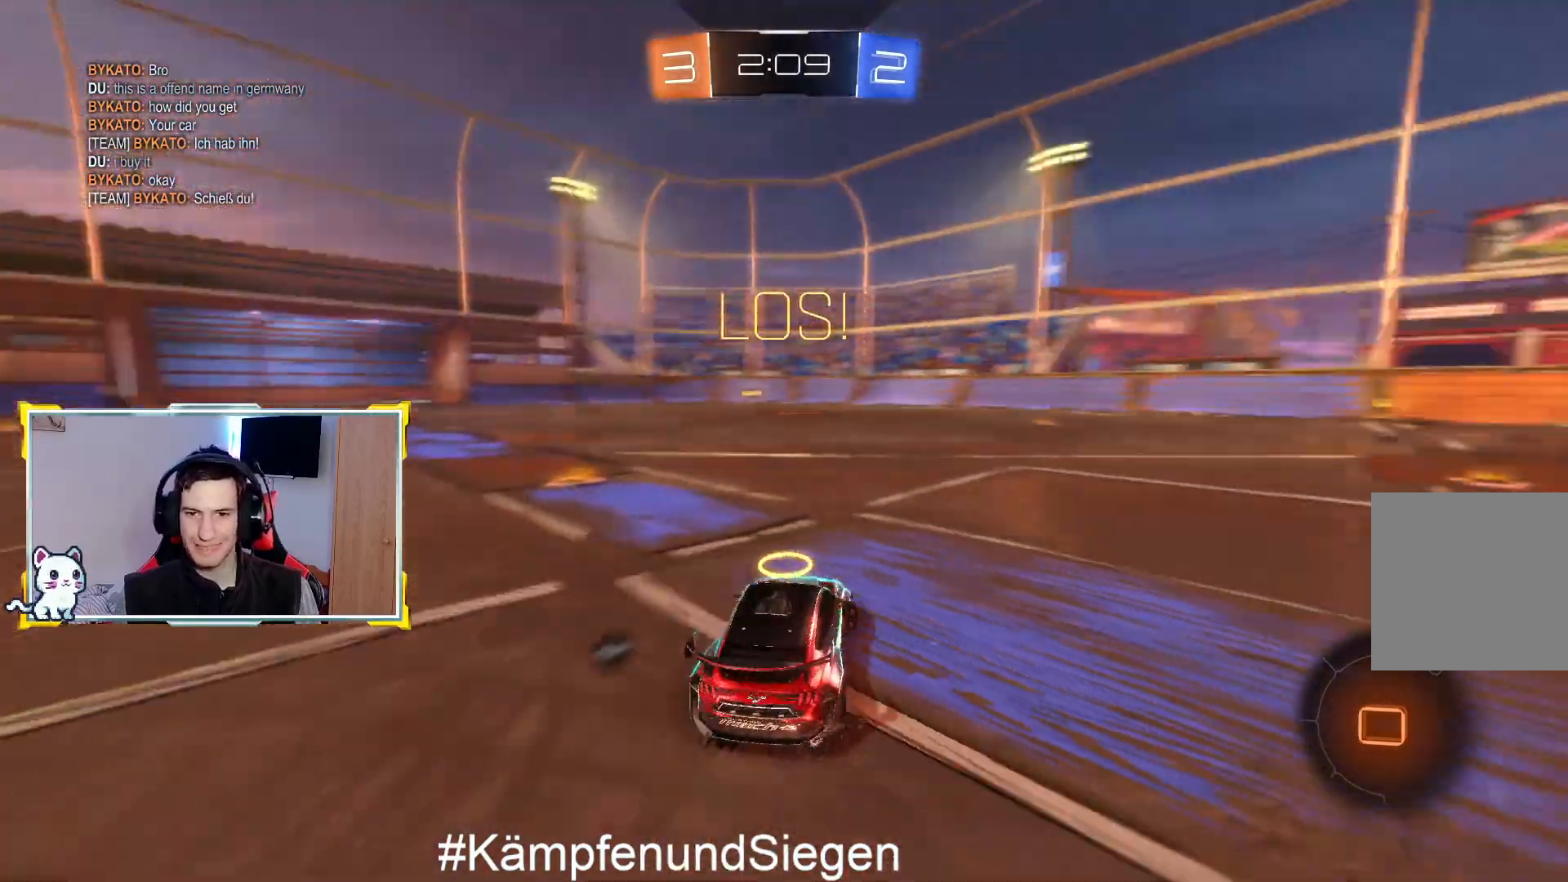
{"buttons": ["R2"], "left_stick": "center", "right_stick": "center", "events": [[200, "left_stick", "up-right"], [400, "left_stick", "center"]]}
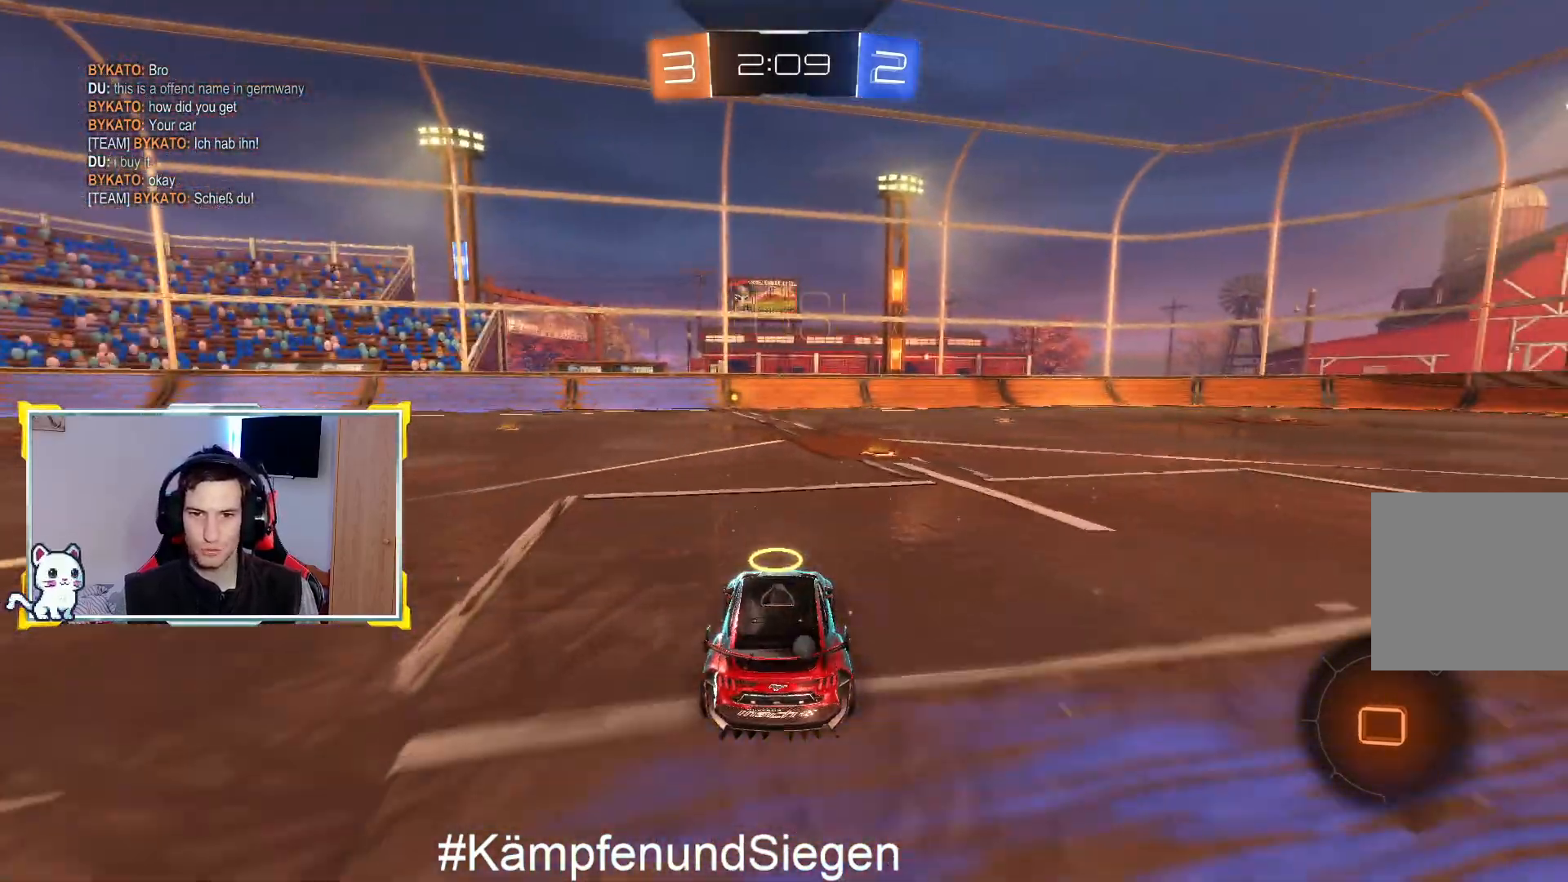
{"buttons": ["R2"], "left_stick": "up", "right_stick": "center", "events": [[167, "CROSS", "down"], [167, "left_stick", "up-left"], [333, "CROSS", "up"], [367, "left_stick", "up"], [400, "CROSS", "down"], [500, "CROSS", "up"]]}
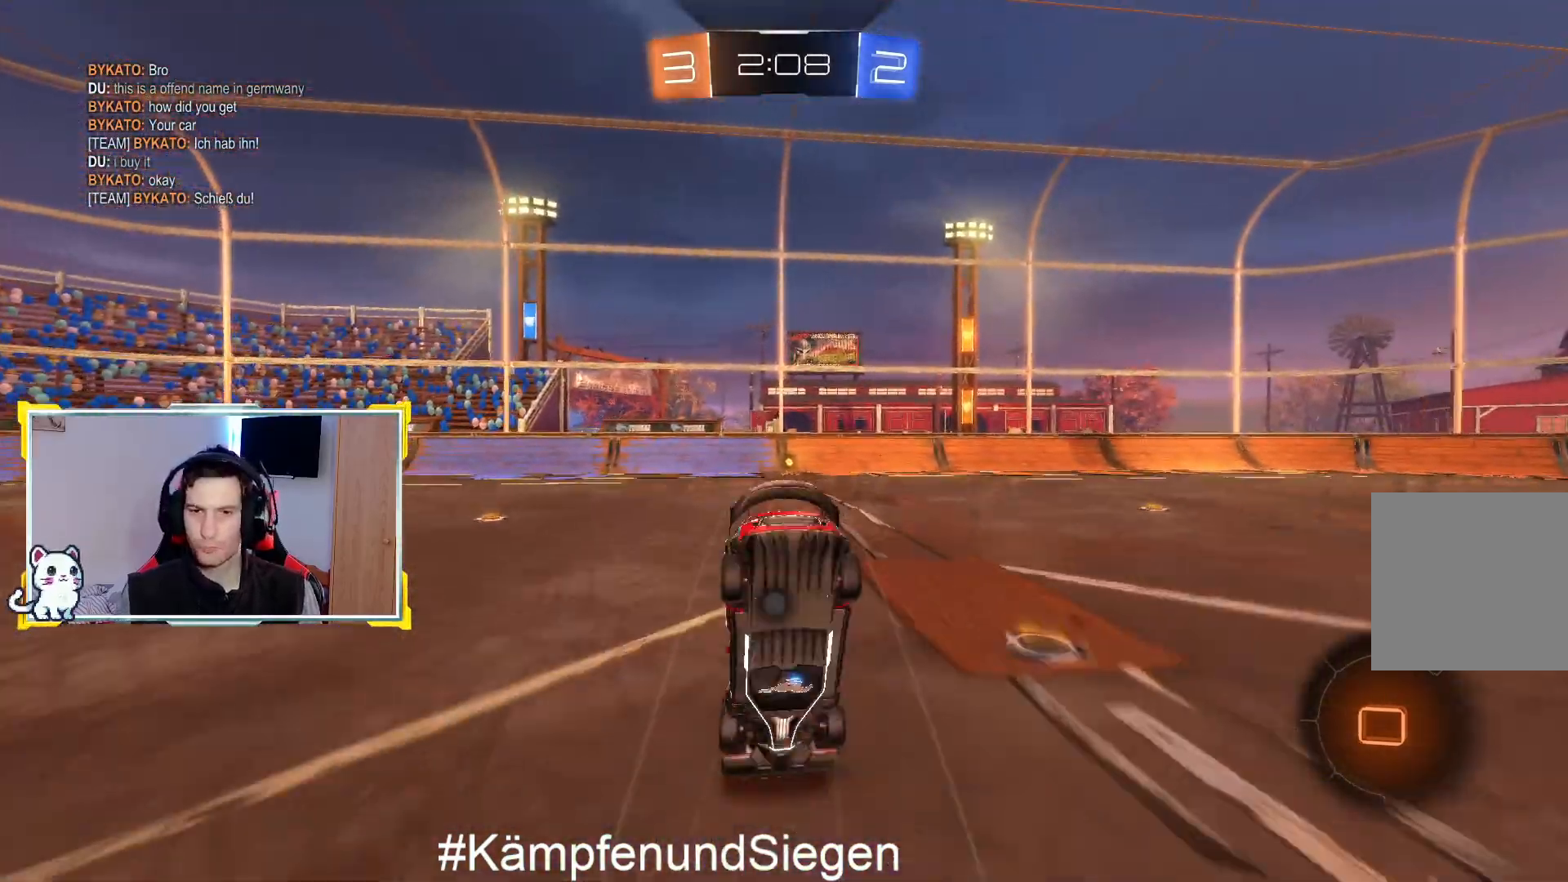
{"buttons": ["TRIANGLE", "R2"], "left_stick": "center", "right_stick": "center", "events": [[100, "CROSS", "down"], [200, "CROSS", "up"], [300, "CROSS", "down"], [400, "CROSS", "up"], [500, "TRIANGLE", "down"], [500, "left_stick", "center"]]}
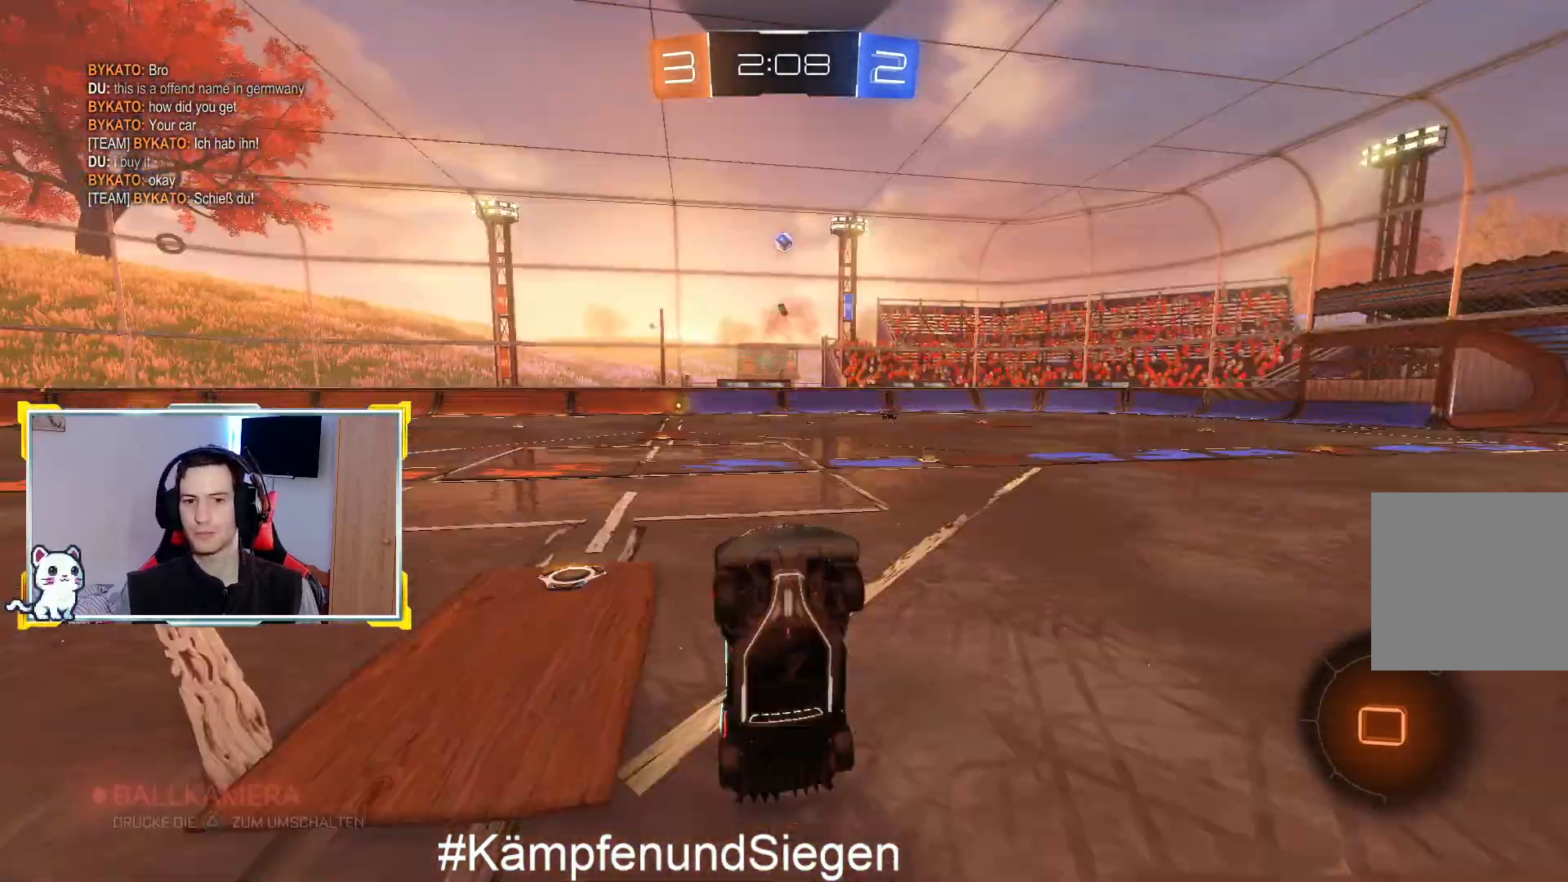
{"buttons": ["R2"], "left_stick": "center", "right_stick": "center", "events": [[133, "TRIANGLE", "up"], [233, "TRIANGLE", "down"], [433, "TRIANGLE", "up"]]}